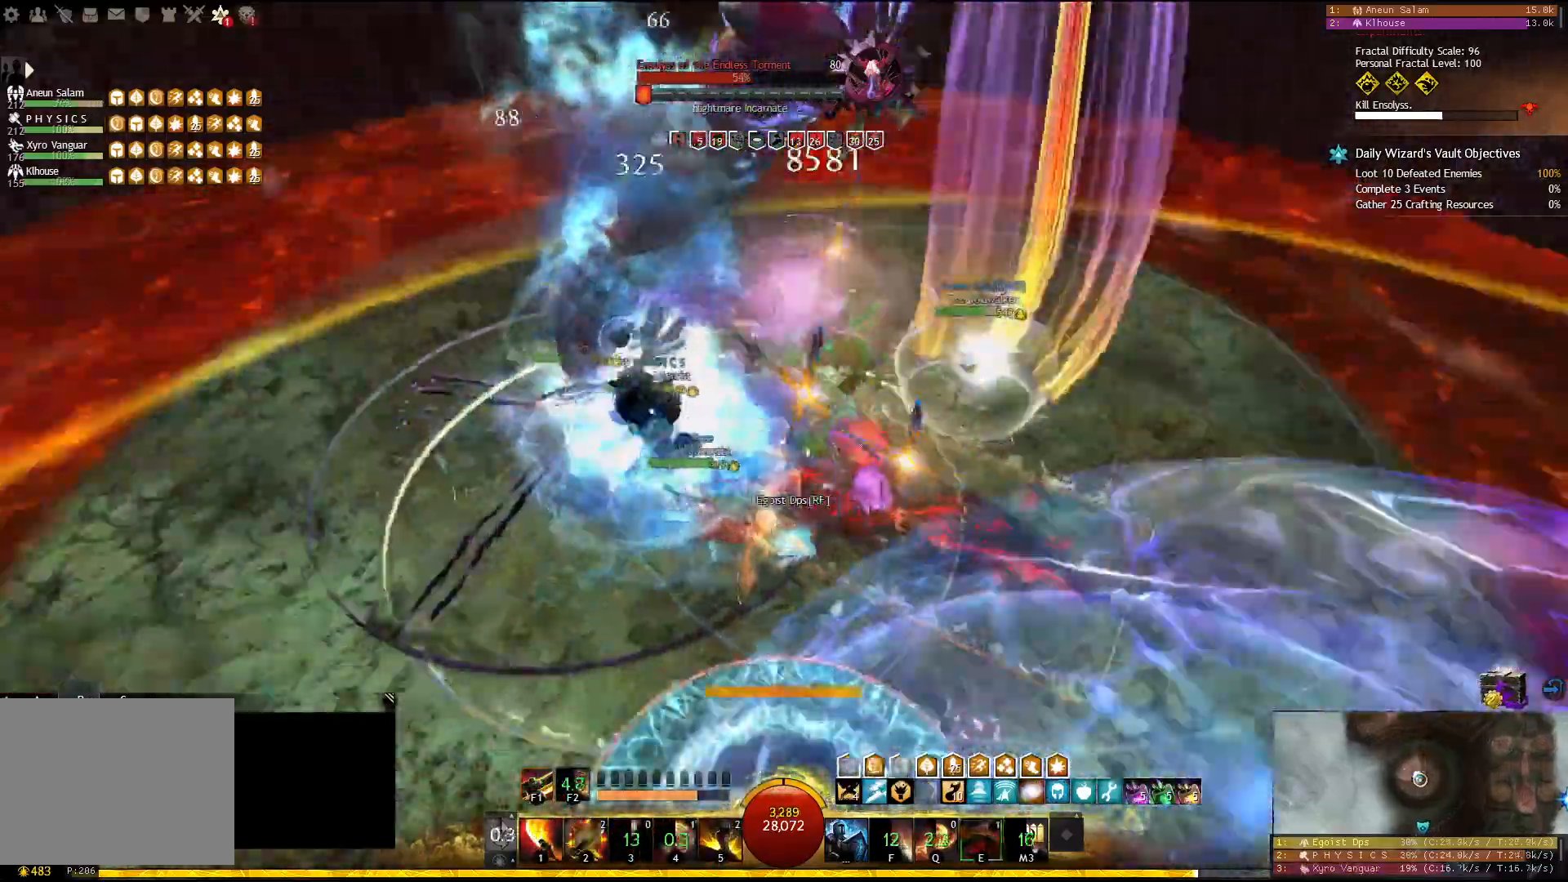
Gameplay with keyboard; each line is a JSON object with the keys held at the frame after it. "events" lists presses ("down") and releases ("up") of "1", "2", "3", "4", "5", "a", "d", "e", "f", "f1", "f2", "f3", "f4", "f5", "q", "s", "shift" and "w" between this image and that frame as [ms after this image, input, new state], when the widget could be followed in between. No other keys are recorded. Mouse input is not recorded.
{"keys": ["f1"], "events": [[33, "d", "up"], [467, "f1", "down"]]}
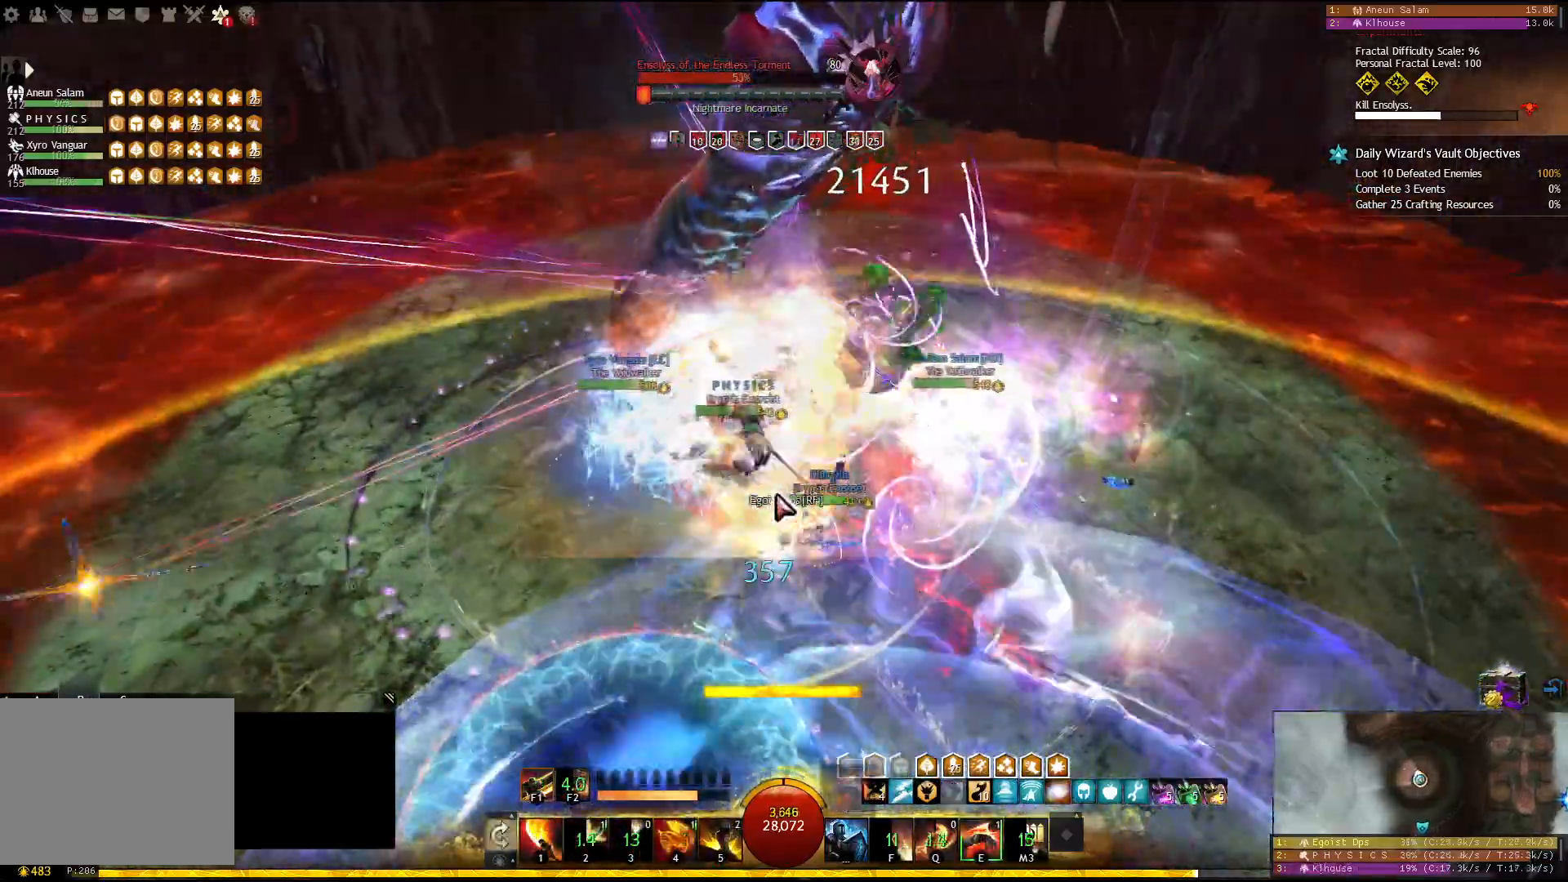
{"keys": ["5"], "events": [[83, "f1", "up"], [233, "5", "down"], [333, "5", "up"], [367, "5", "down"], [467, "5", "up"], [483, "5", "down"]]}
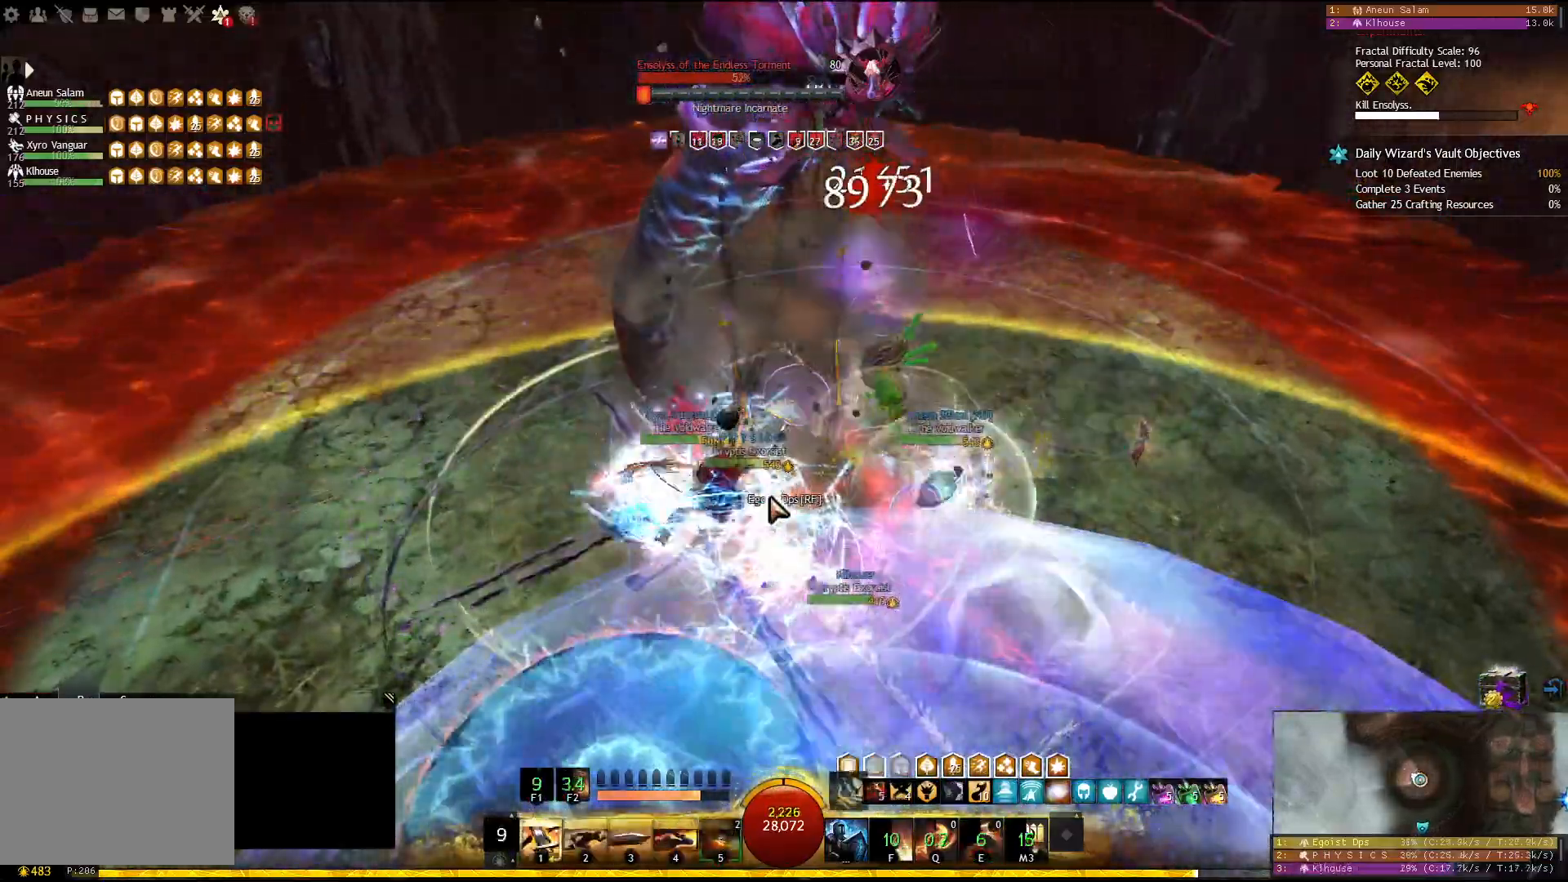
{"keys": ["3"], "events": [[100, "5", "up"], [217, "3", "down"], [317, "3", "up"], [367, "3", "down"], [450, "3", "up"], [483, "3", "down"]]}
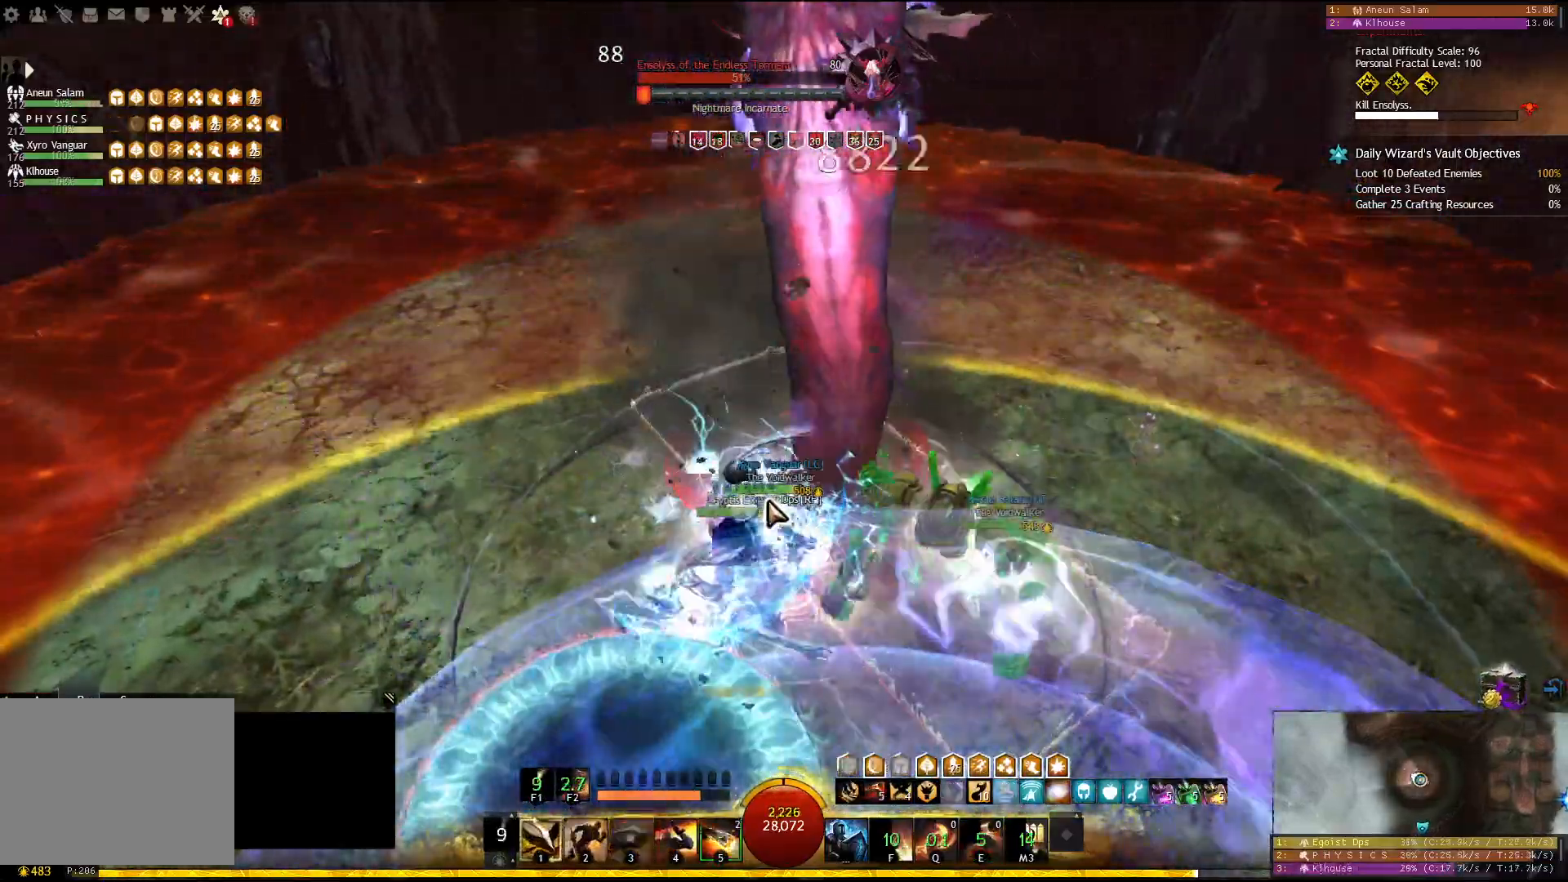
{"keys": ["d", "s"], "events": [[83, "3", "up"], [183, "s", "down"], [417, "d", "down"]]}
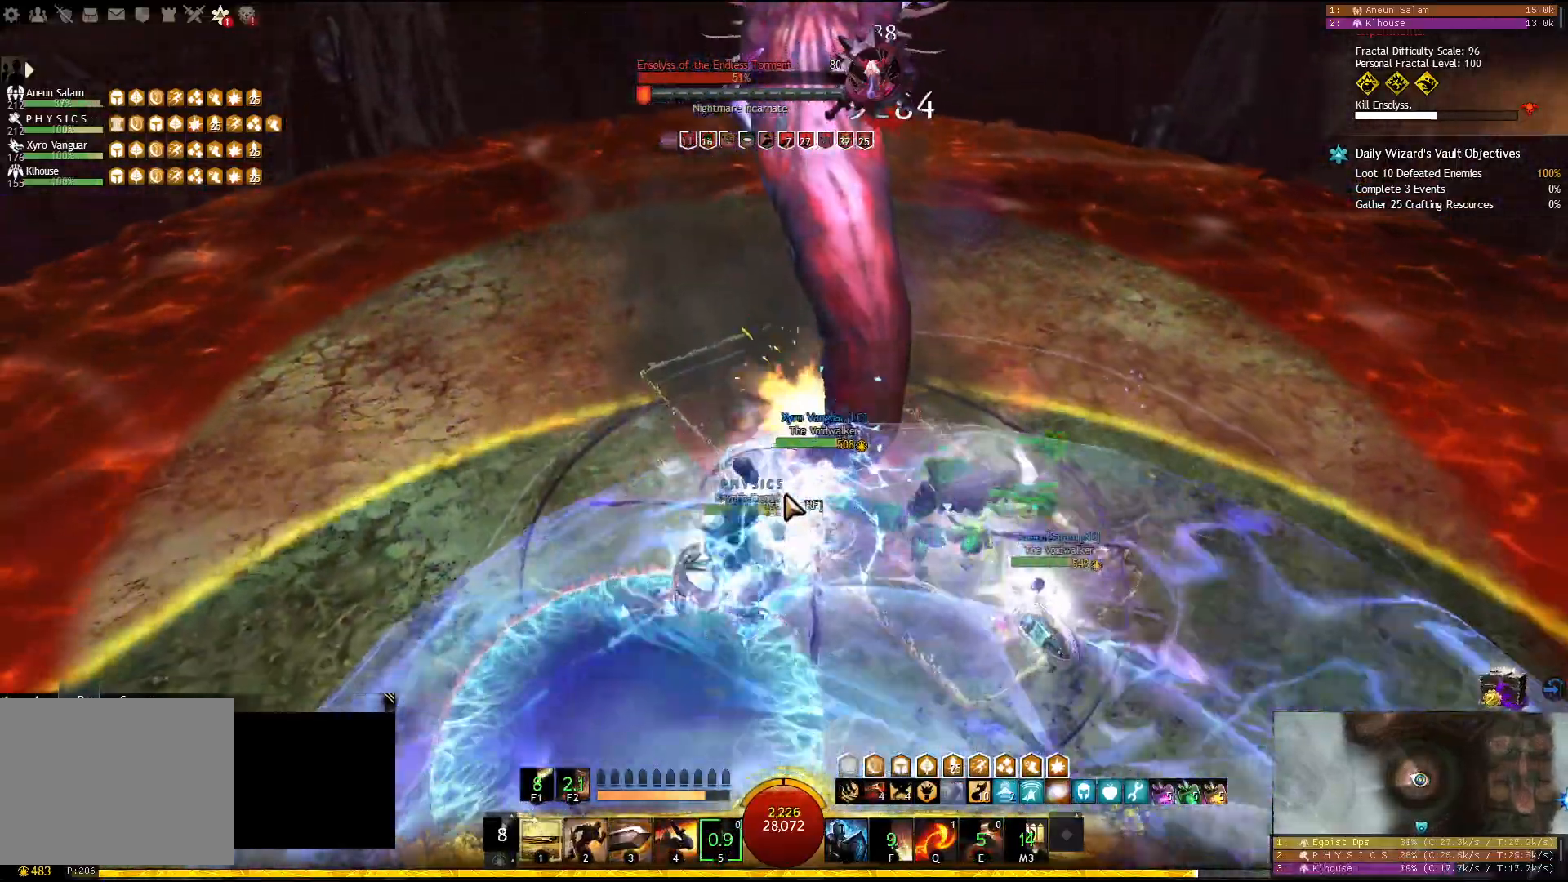
{"keys": ["1", "d", "s"], "events": [[183, "1", "down"]]}
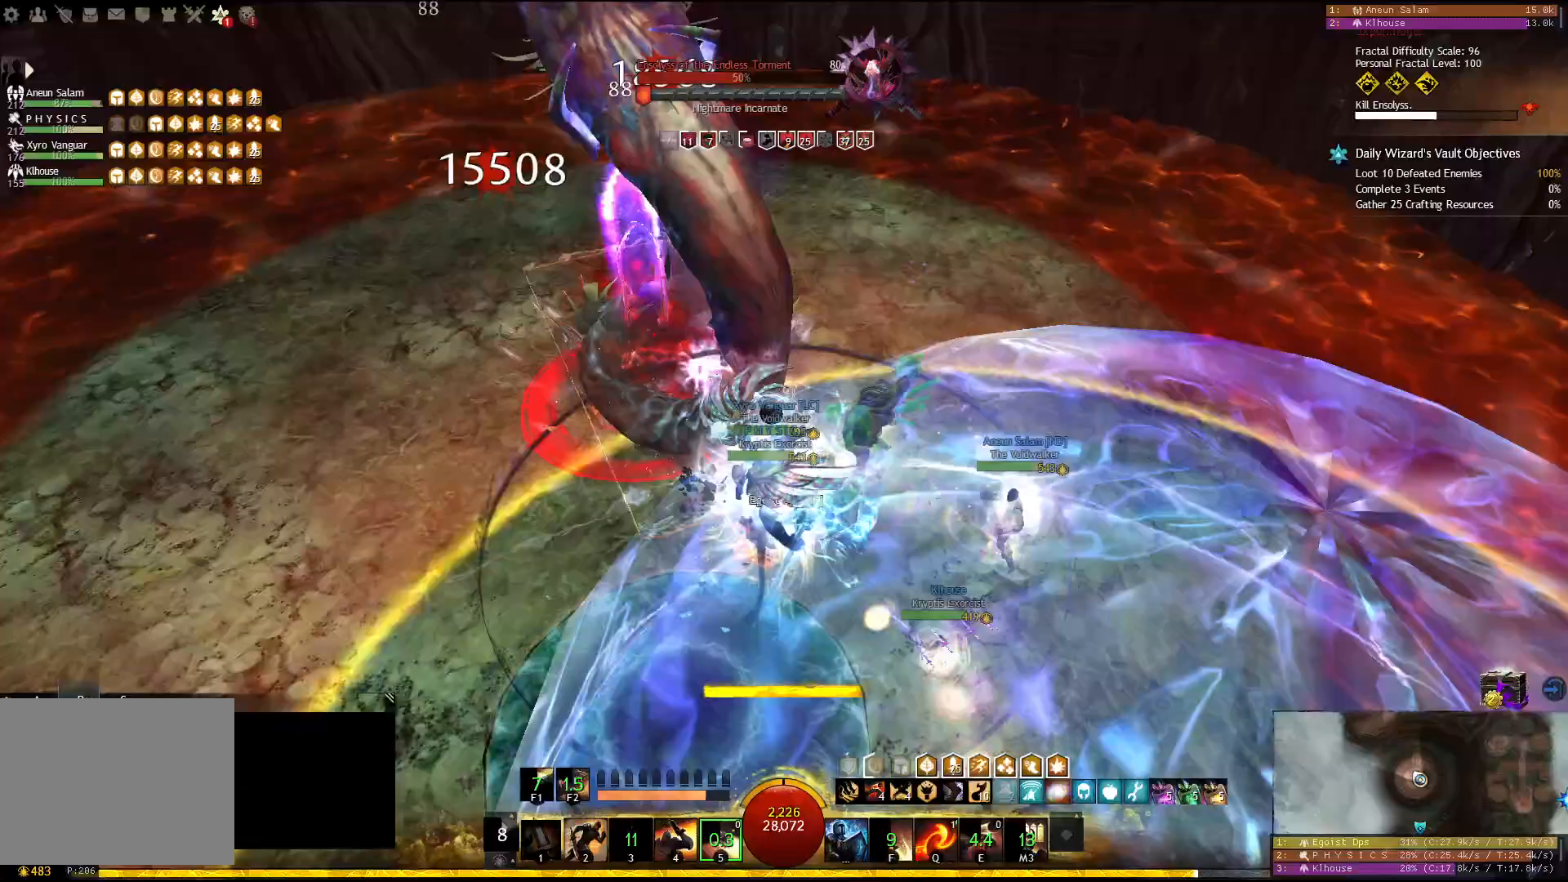
{"keys": ["1"], "events": [[467, "d", "up"], [483, "s", "up"]]}
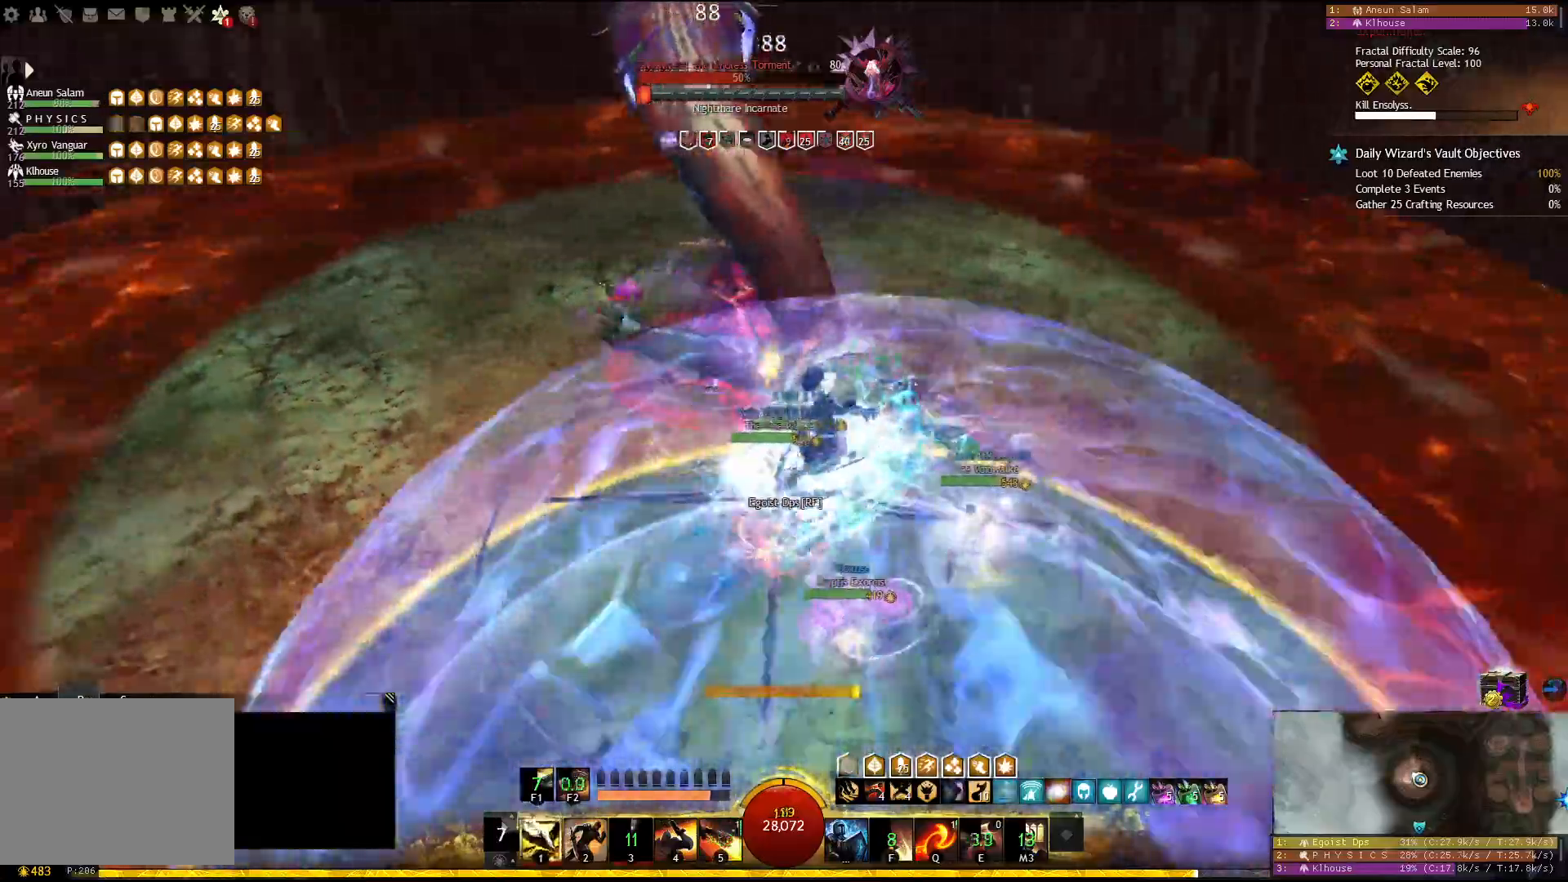
{"keys": [], "events": [[483, "1", "up"]]}
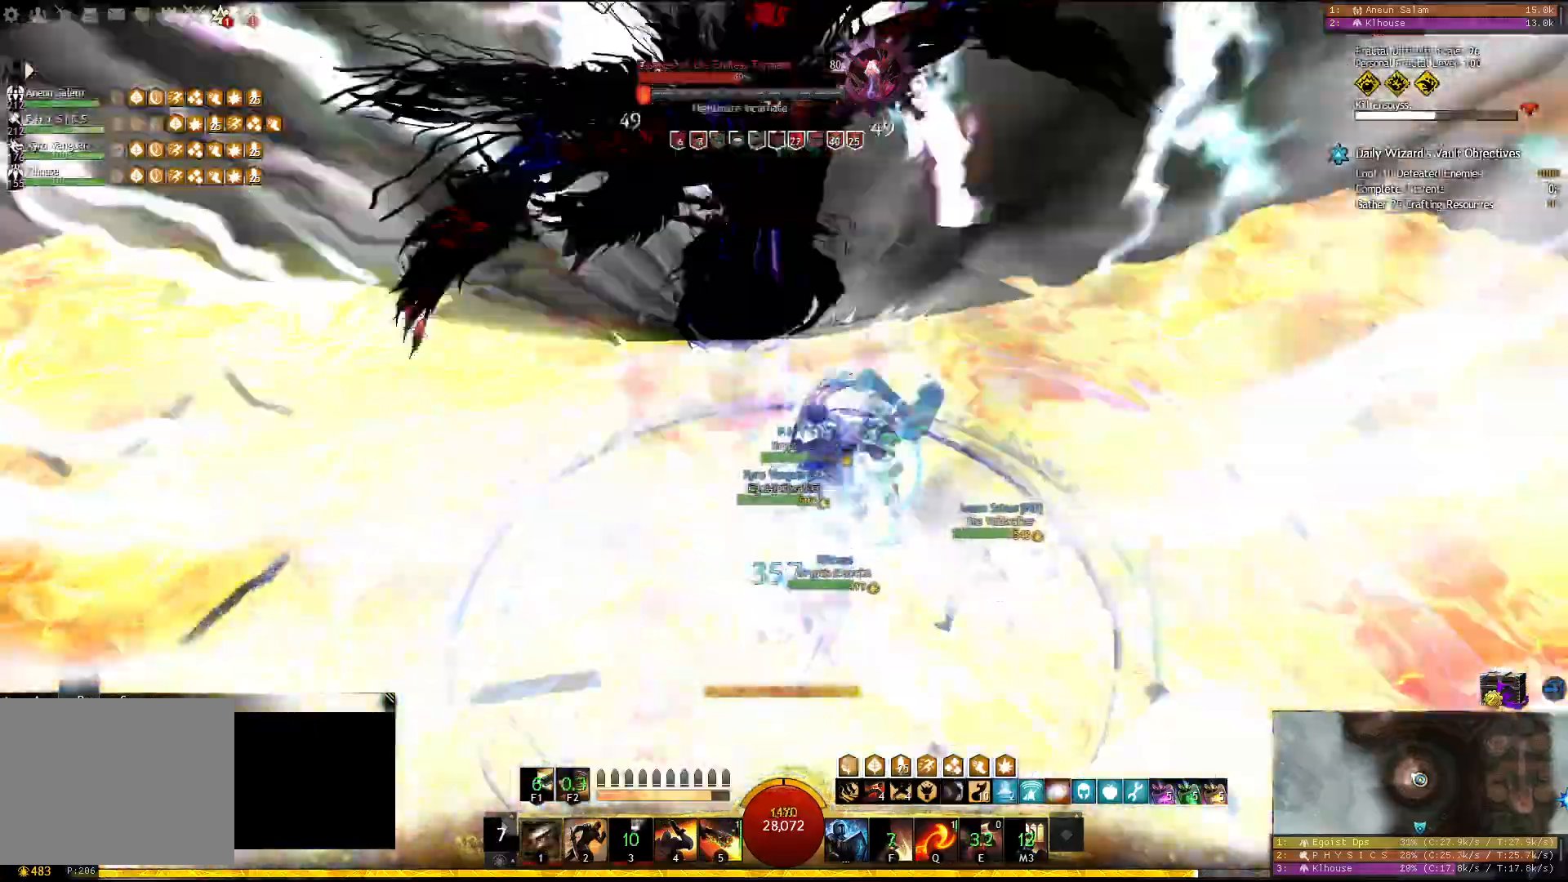
{"keys": [], "events": [[83, "f2", "down"], [183, "f2", "up"], [217, "f2", "down"], [283, "f2", "up"], [317, "f2", "down"], [417, "f2", "up"]]}
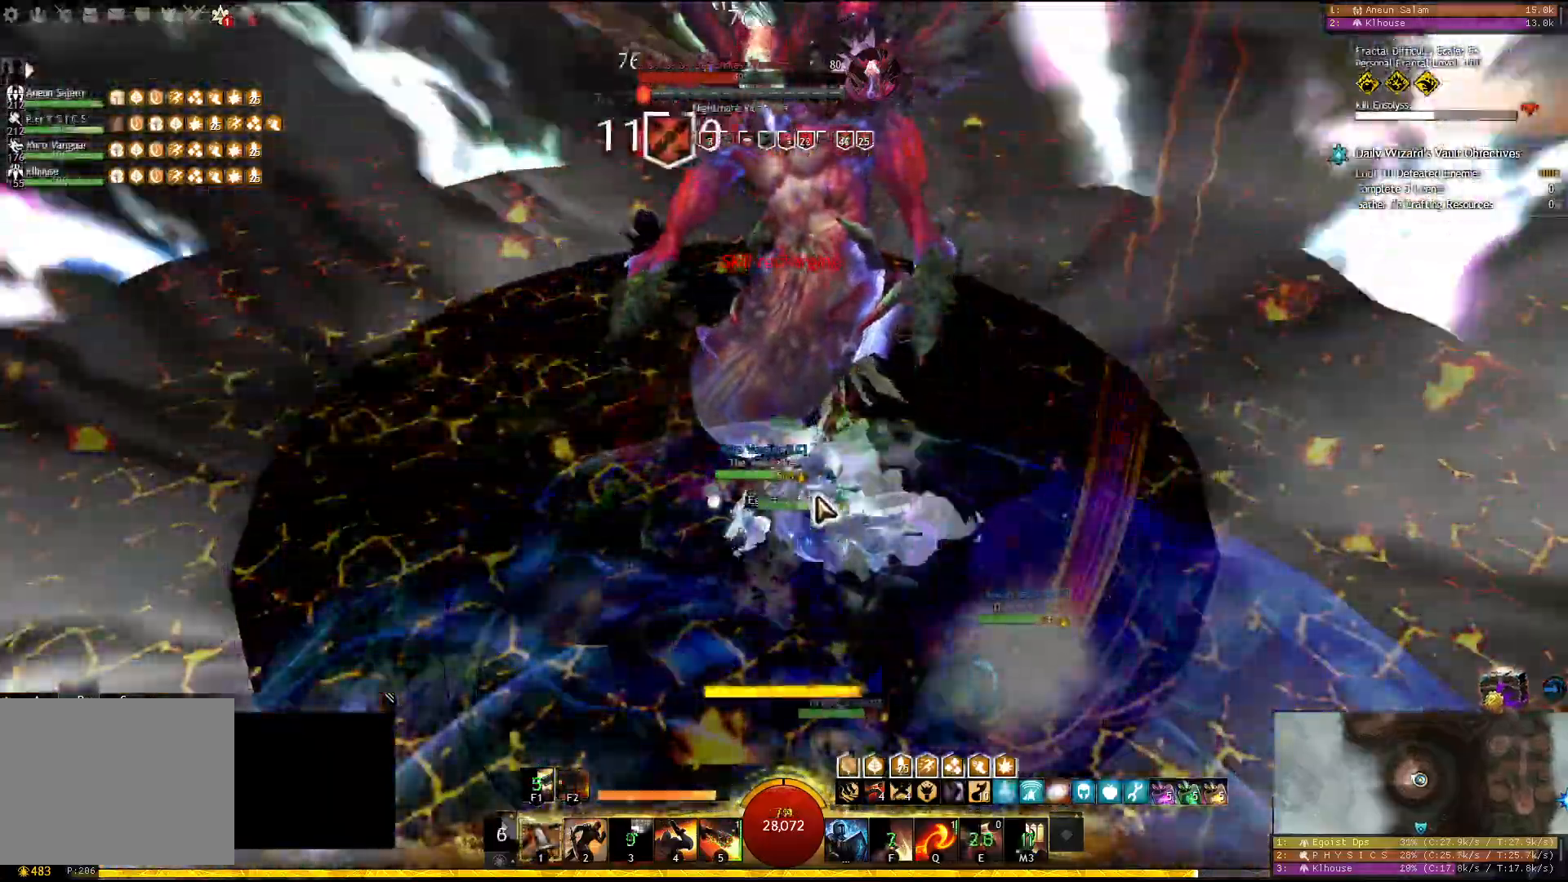
{"keys": [], "events": [[33, "q", "down"], [150, "q", "up"]]}
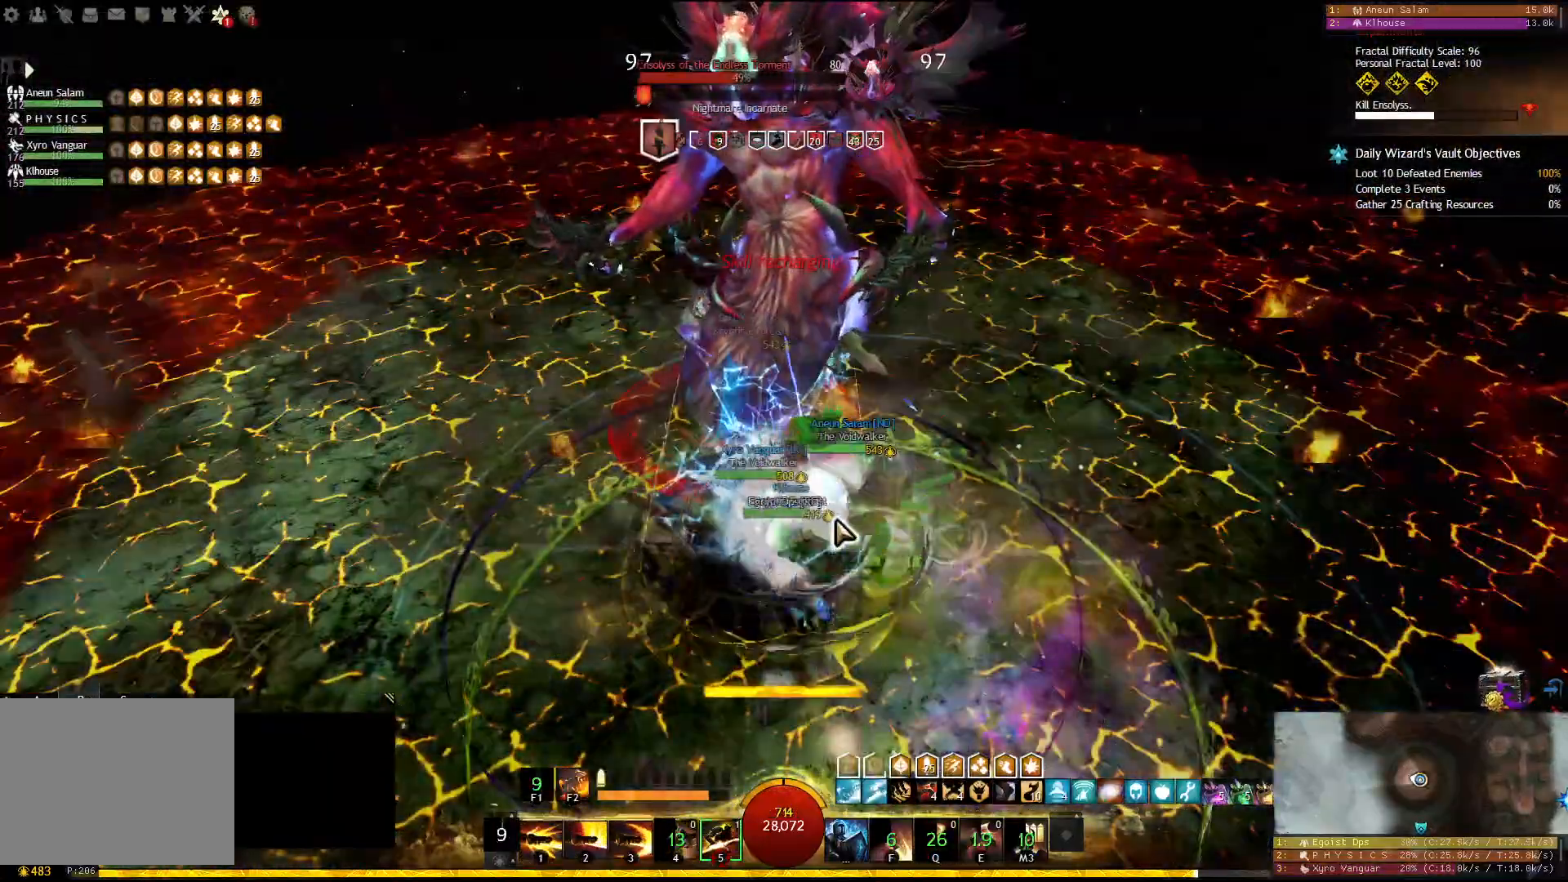
{"keys": [], "events": []}
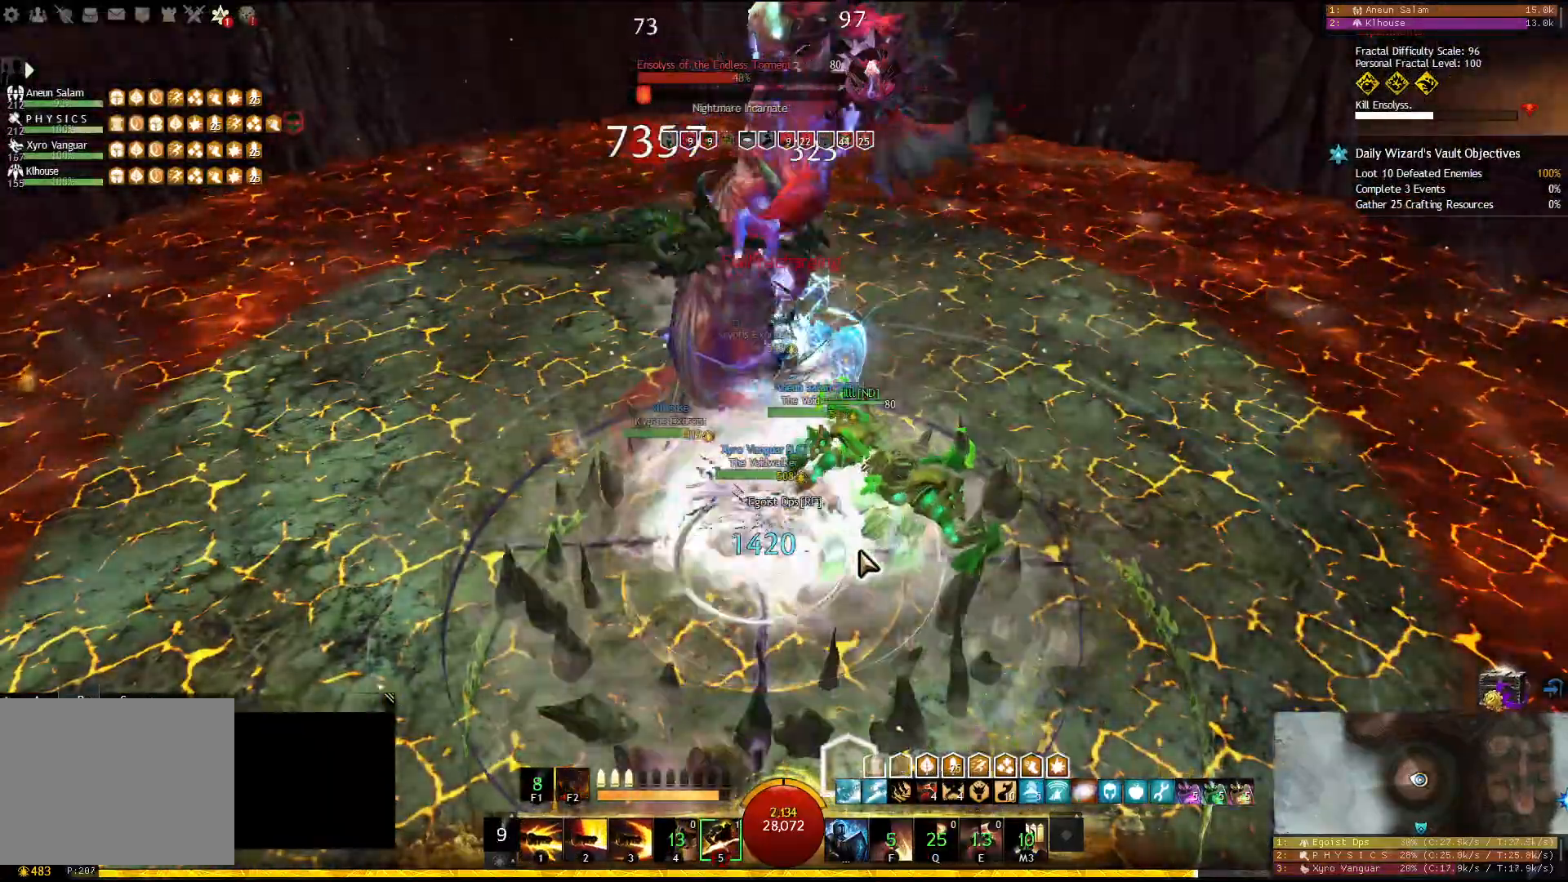
{"keys": [], "events": []}
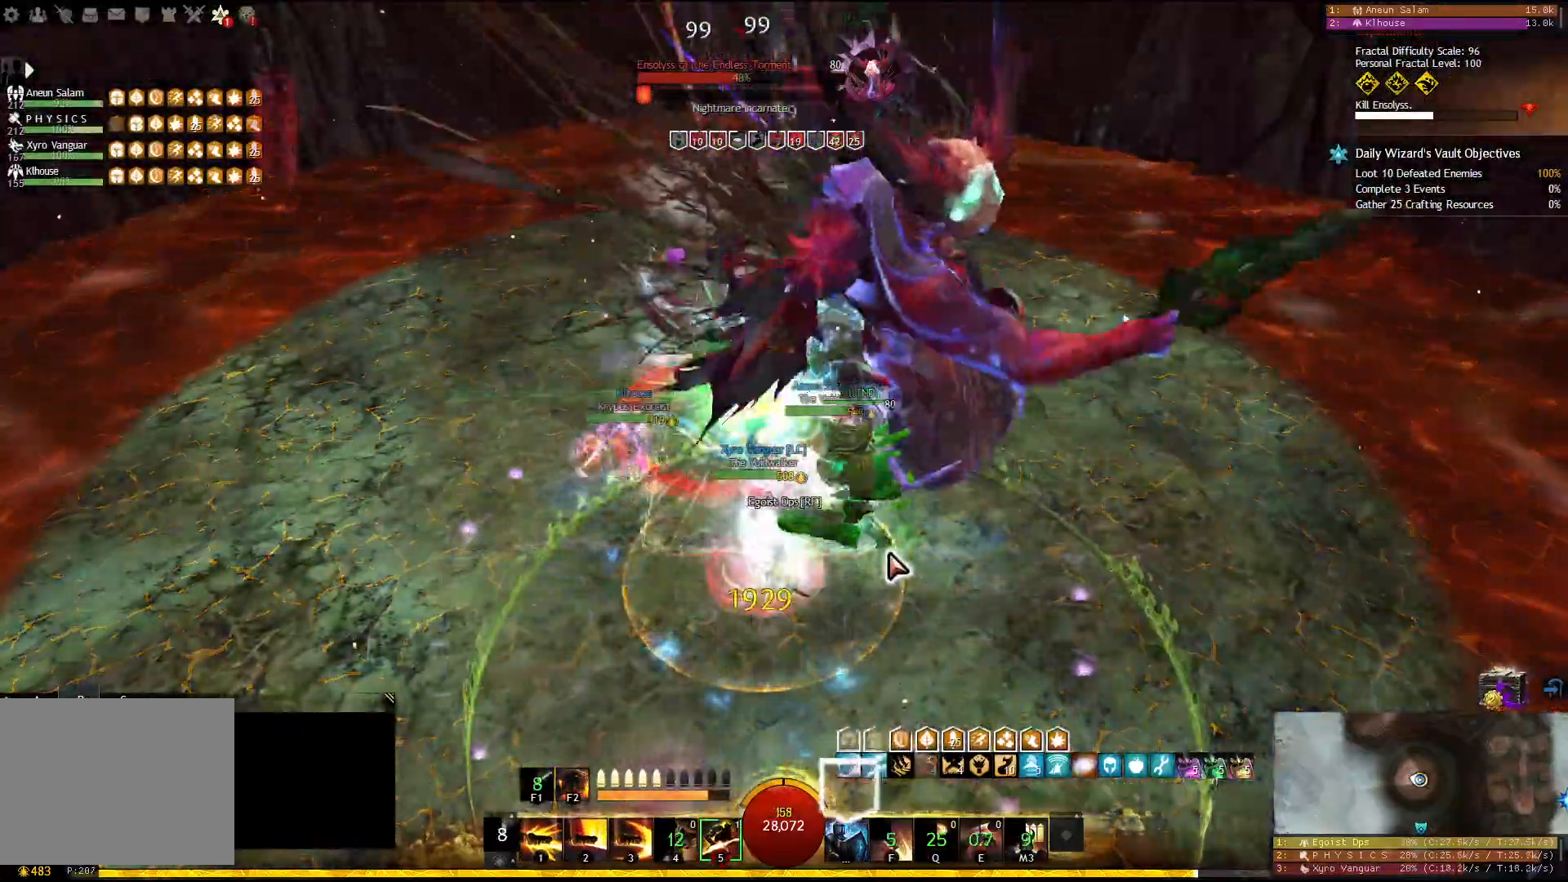
{"keys": [], "events": []}
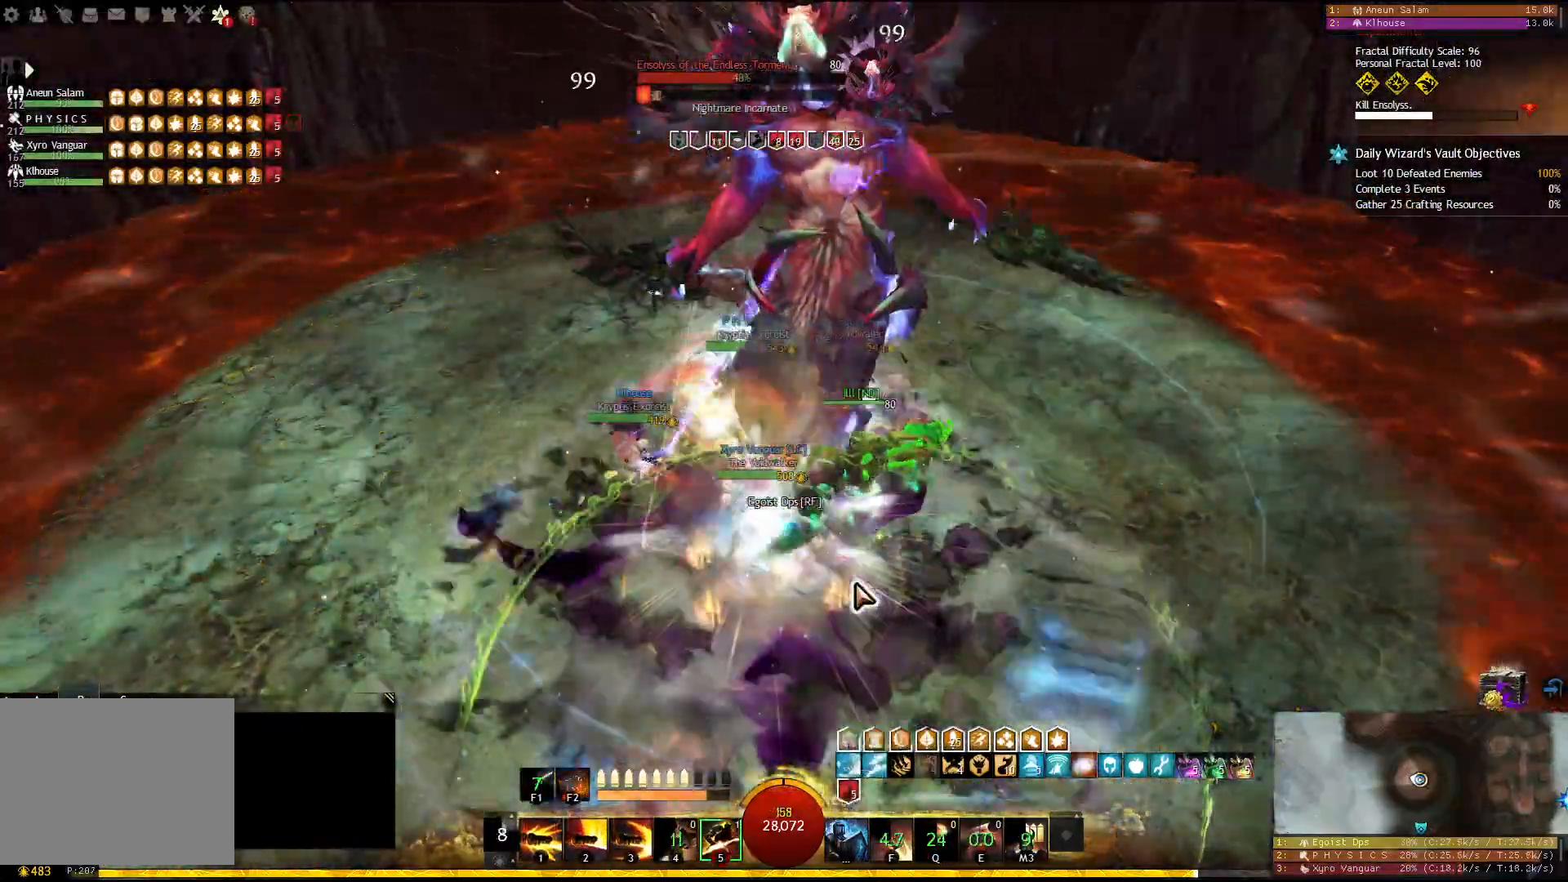
{"keys": [], "events": []}
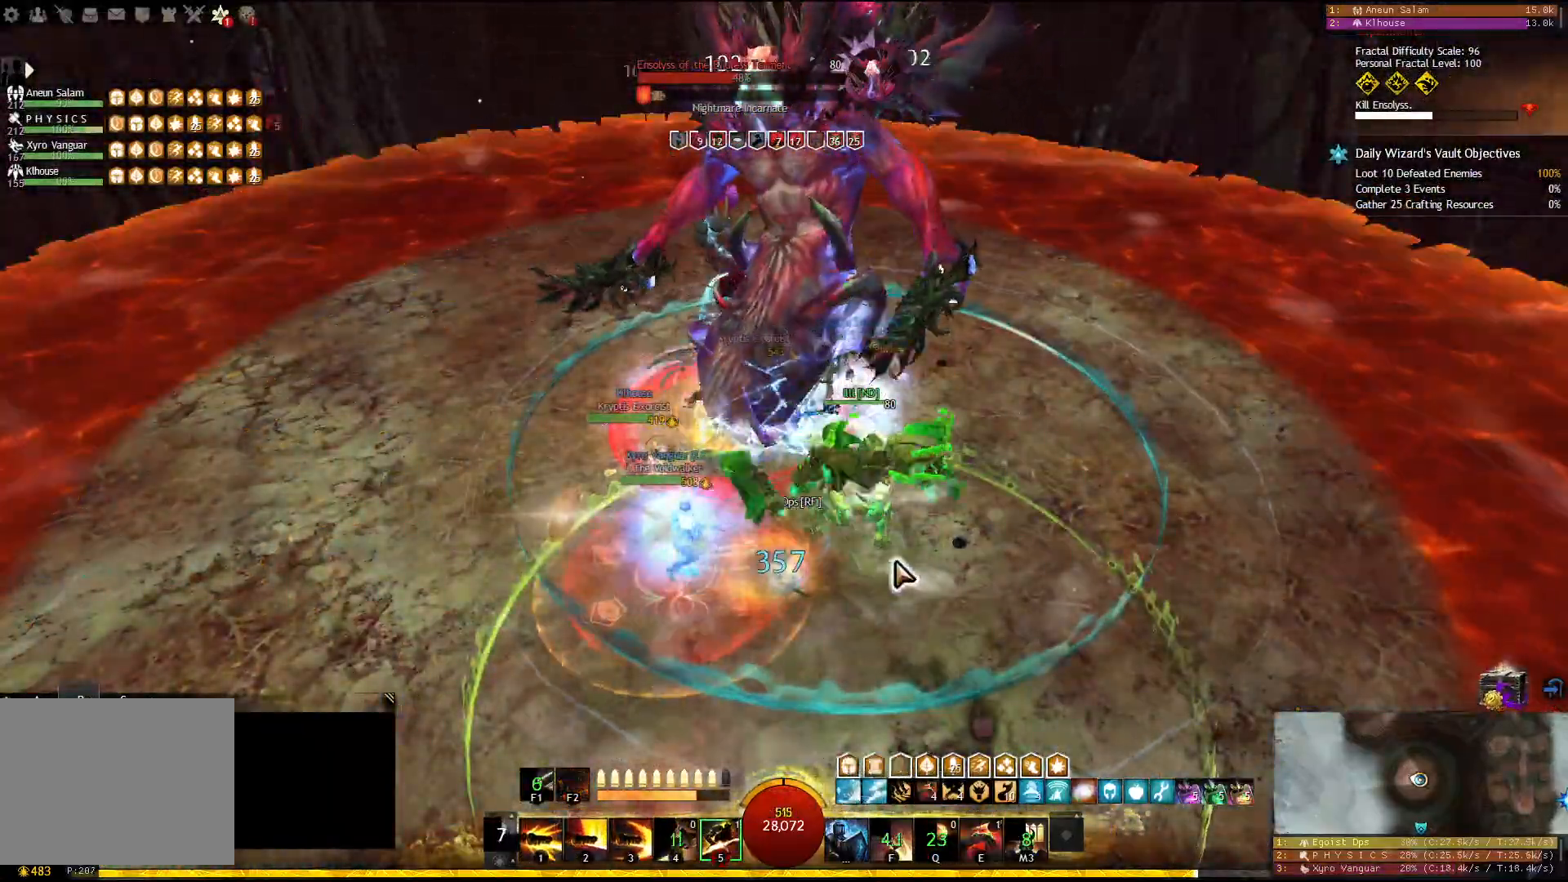
{"keys": ["1"], "events": [[67, "5", "down"], [167, "5", "up"], [200, "1", "down"]]}
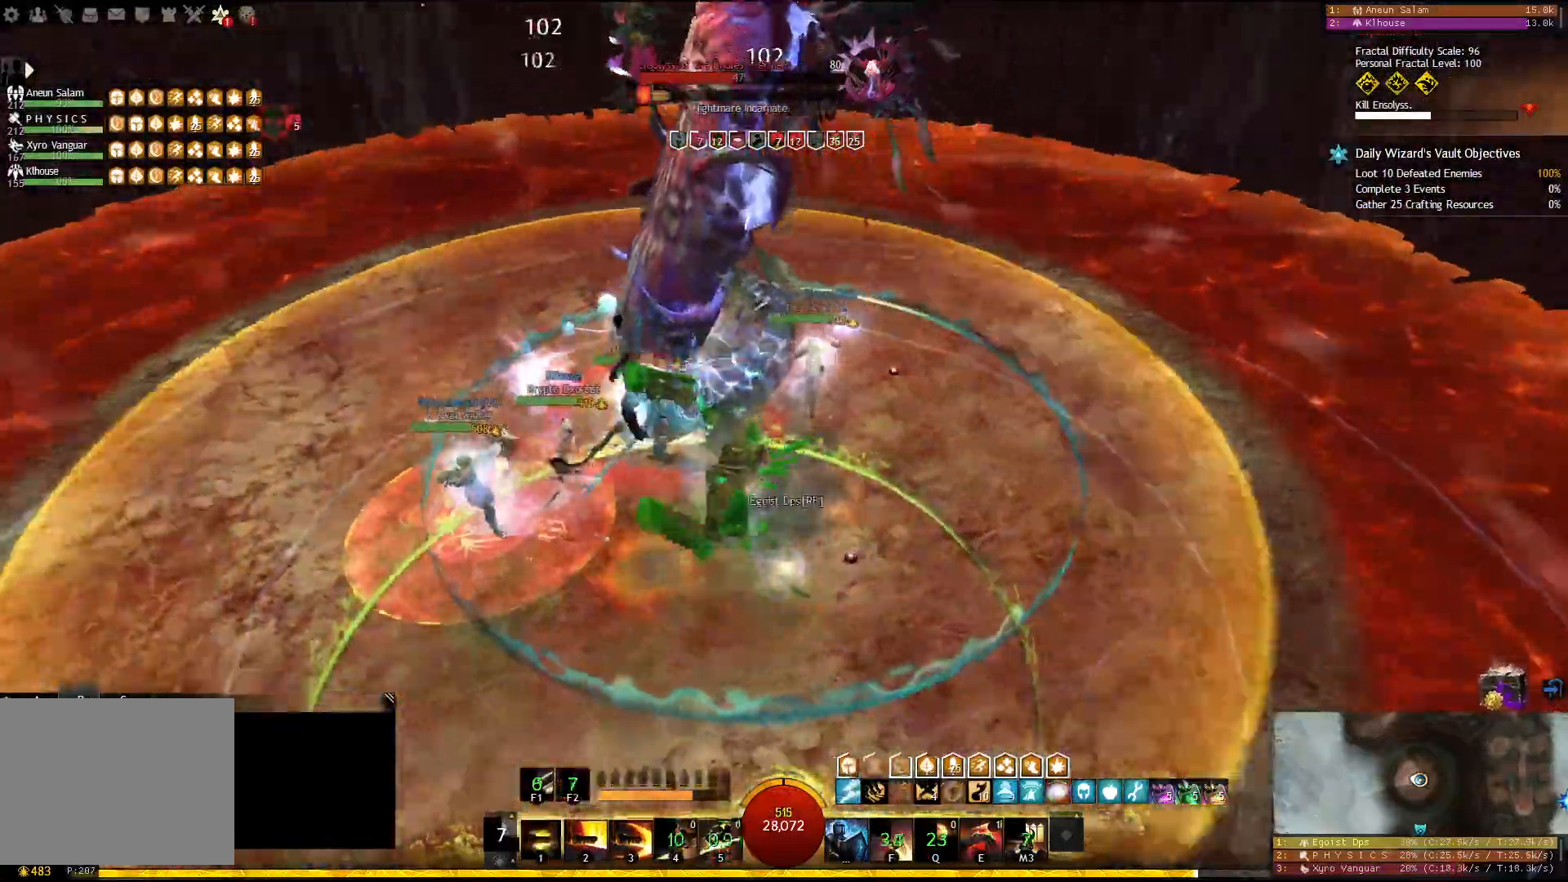
{"keys": [], "events": [[417, "1", "up"]]}
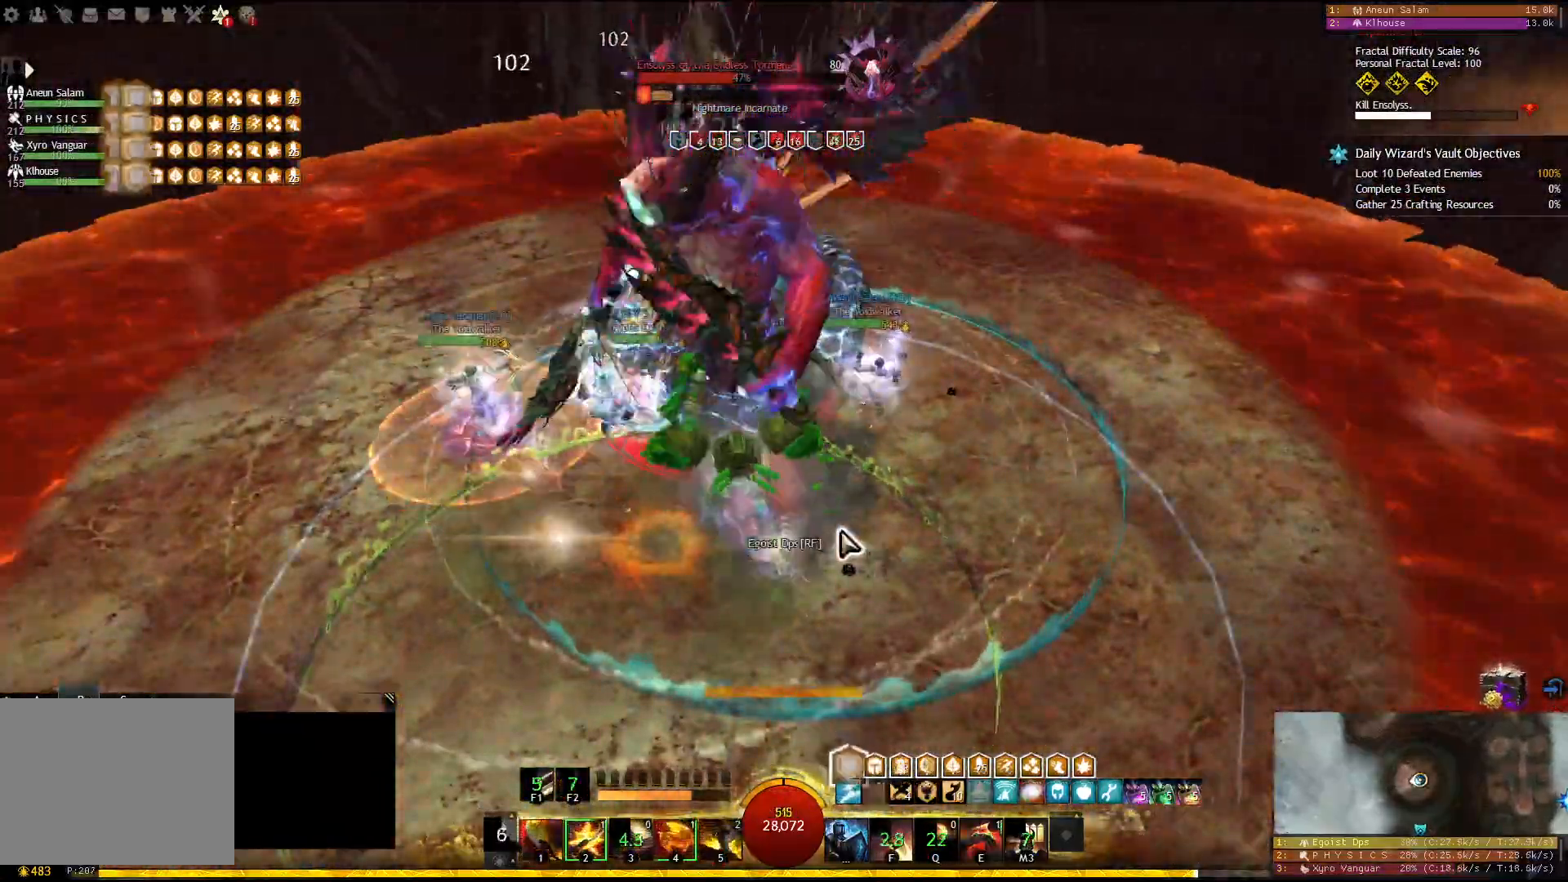
{"keys": ["2"], "events": [[67, "2", "down"], [167, "2", "up"], [200, "2", "down"], [300, "2", "up"], [333, "2", "down"]]}
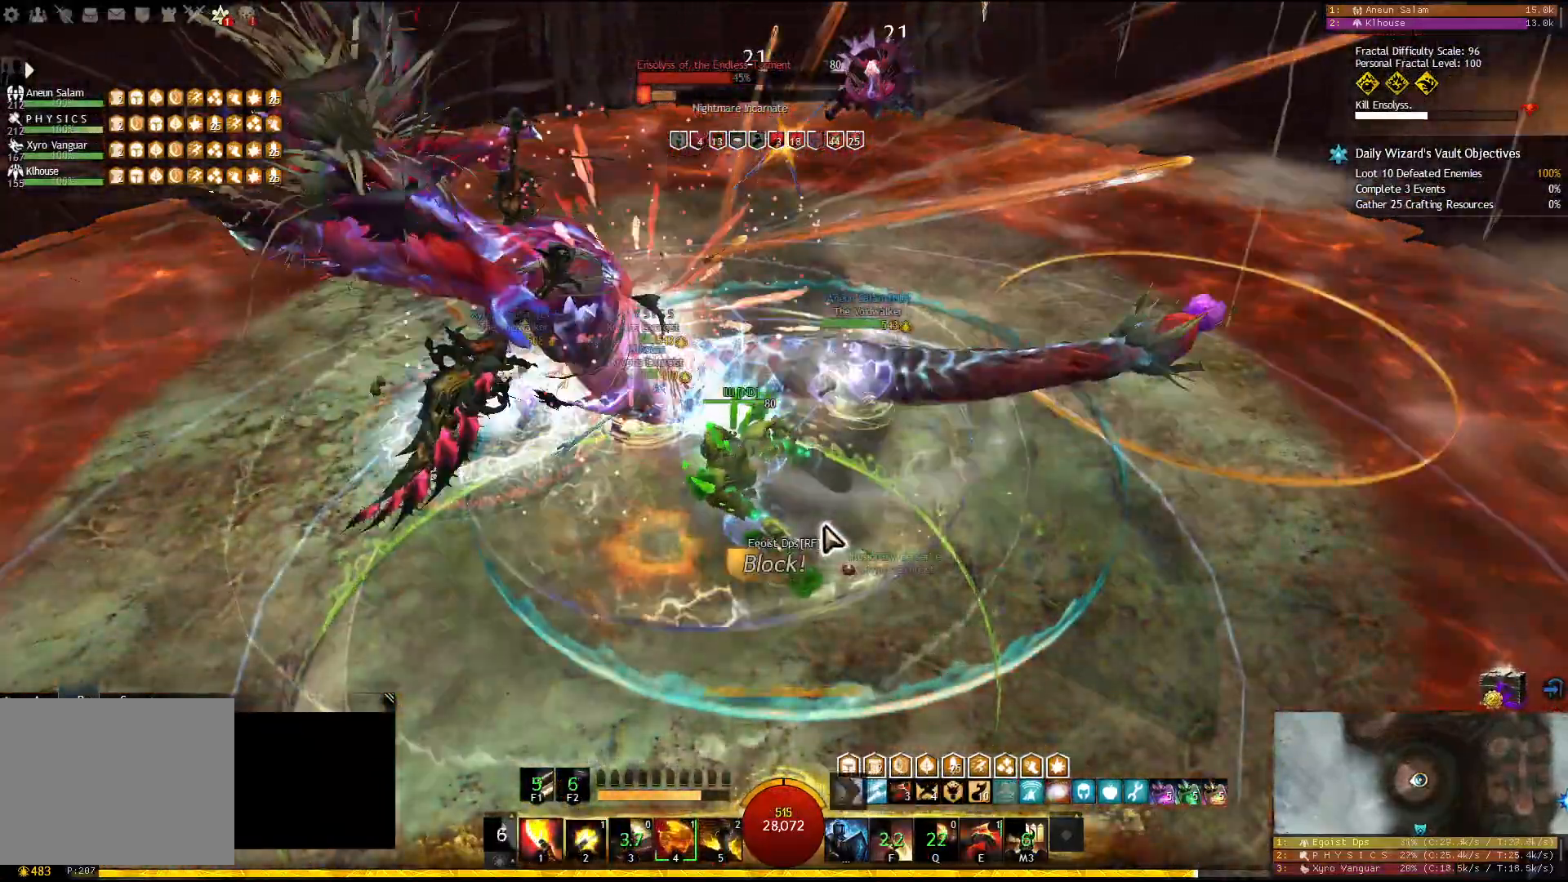
{"keys": ["4"], "events": [[117, "2", "up"], [283, "4", "down"], [383, "4", "up"], [417, "4", "down"]]}
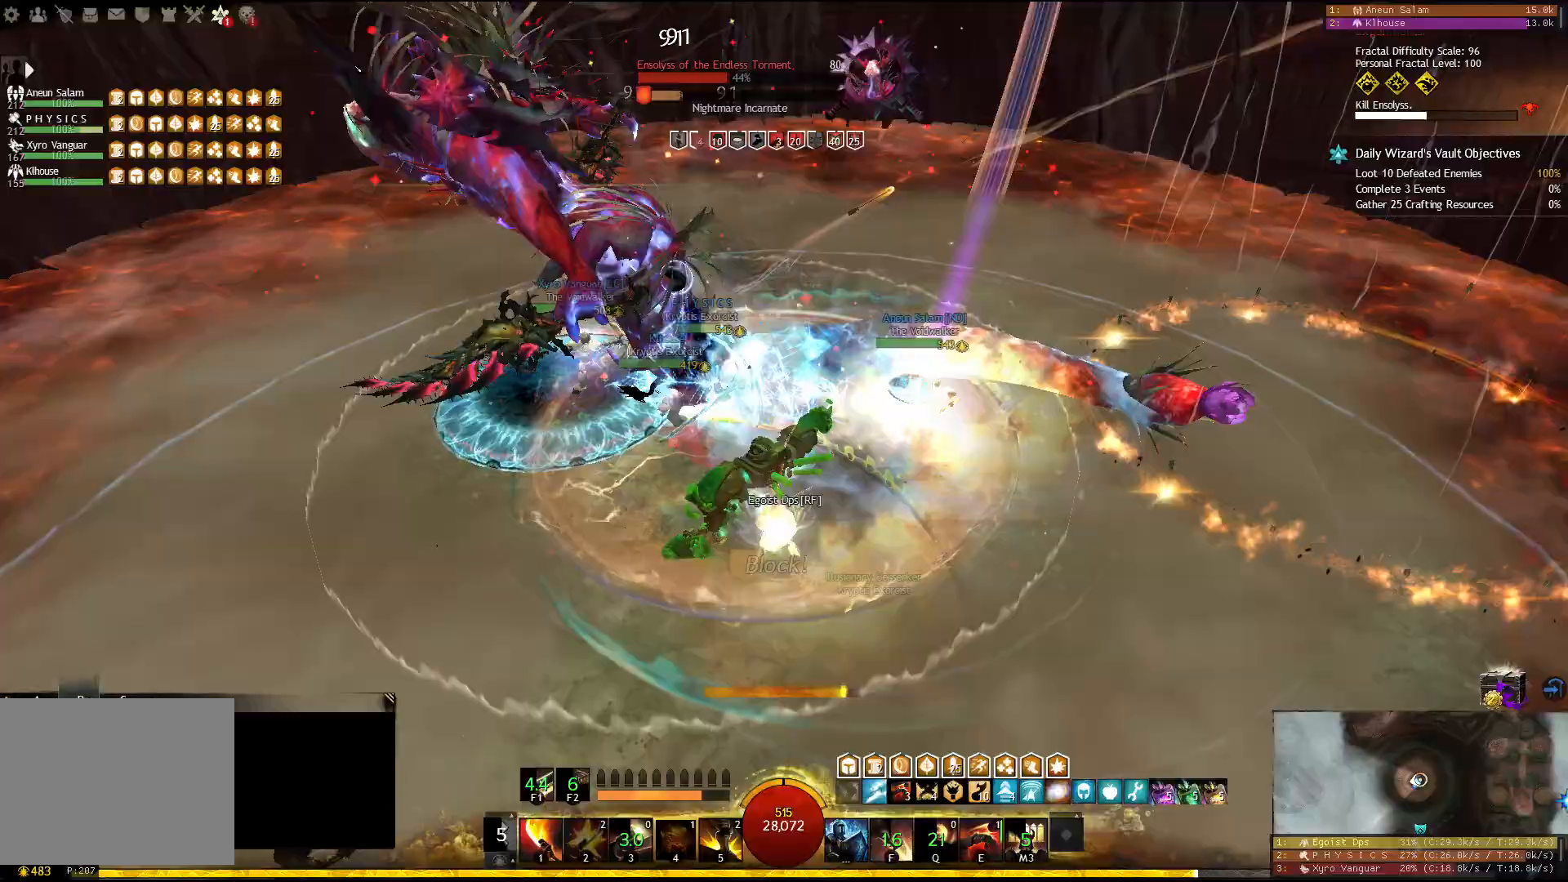
{"keys": ["1"], "events": [[17, "4", "up"], [33, "4", "down"], [200, "1", "down"], [200, "4", "up"]]}
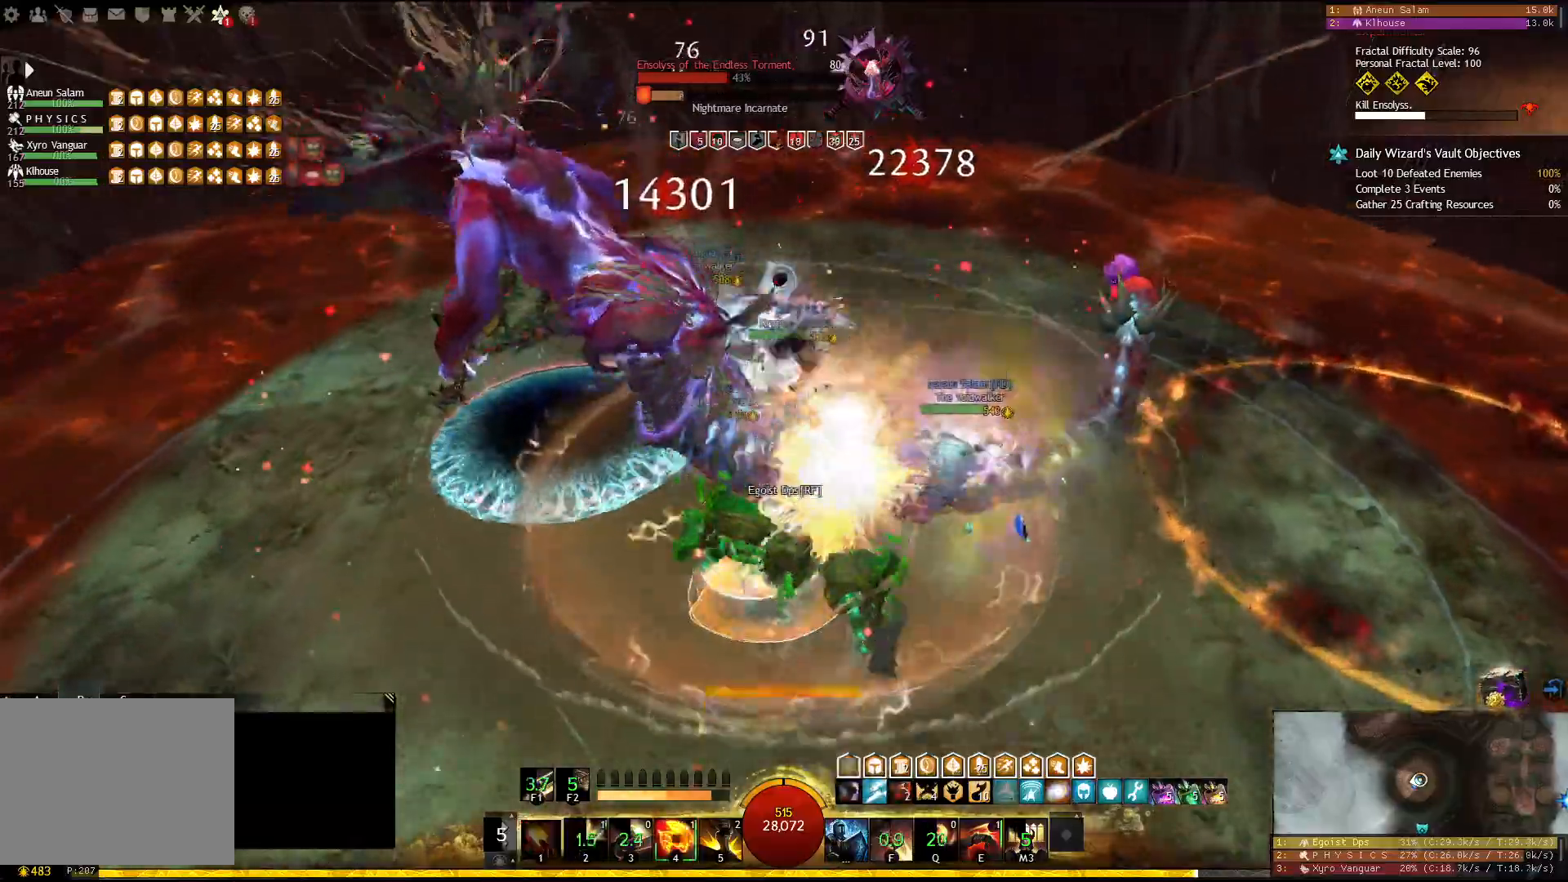
{"keys": ["1"], "events": []}
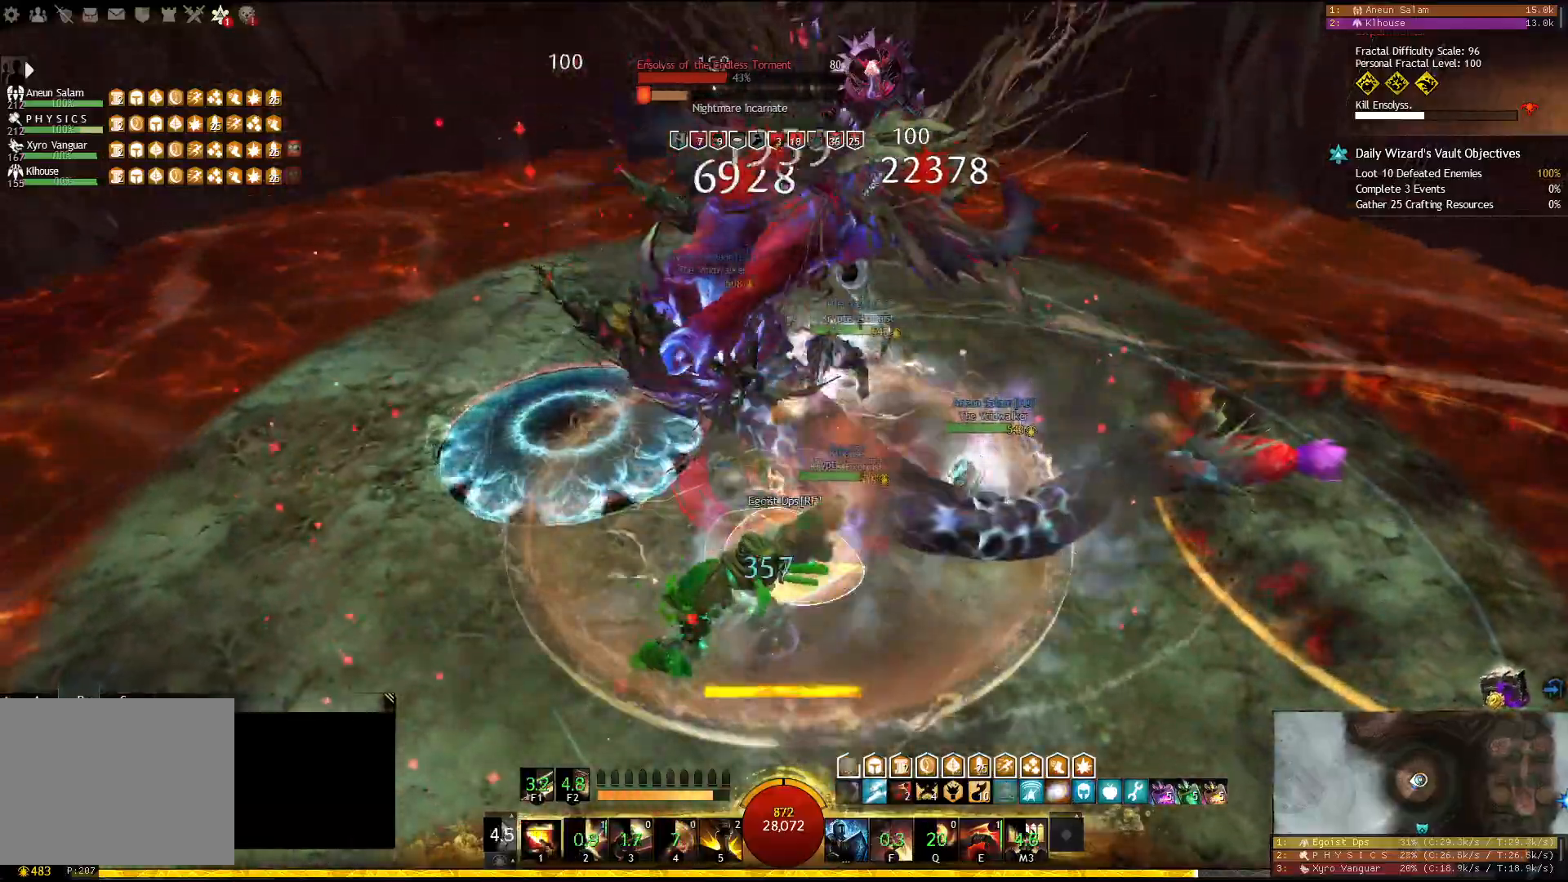
{"keys": ["1"], "events": []}
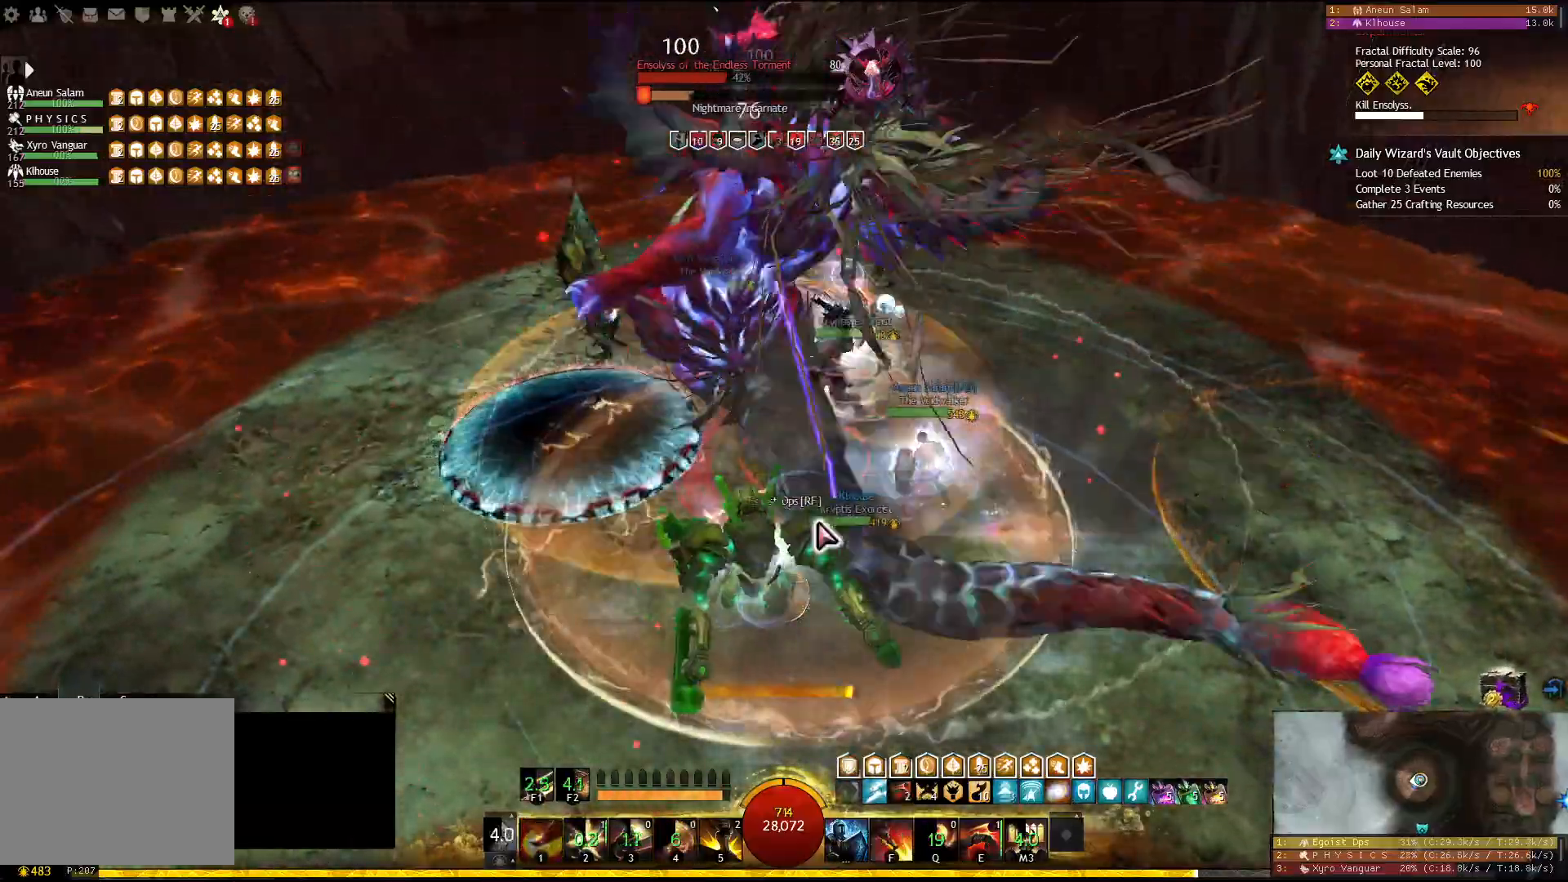
{"keys": ["1"], "events": []}
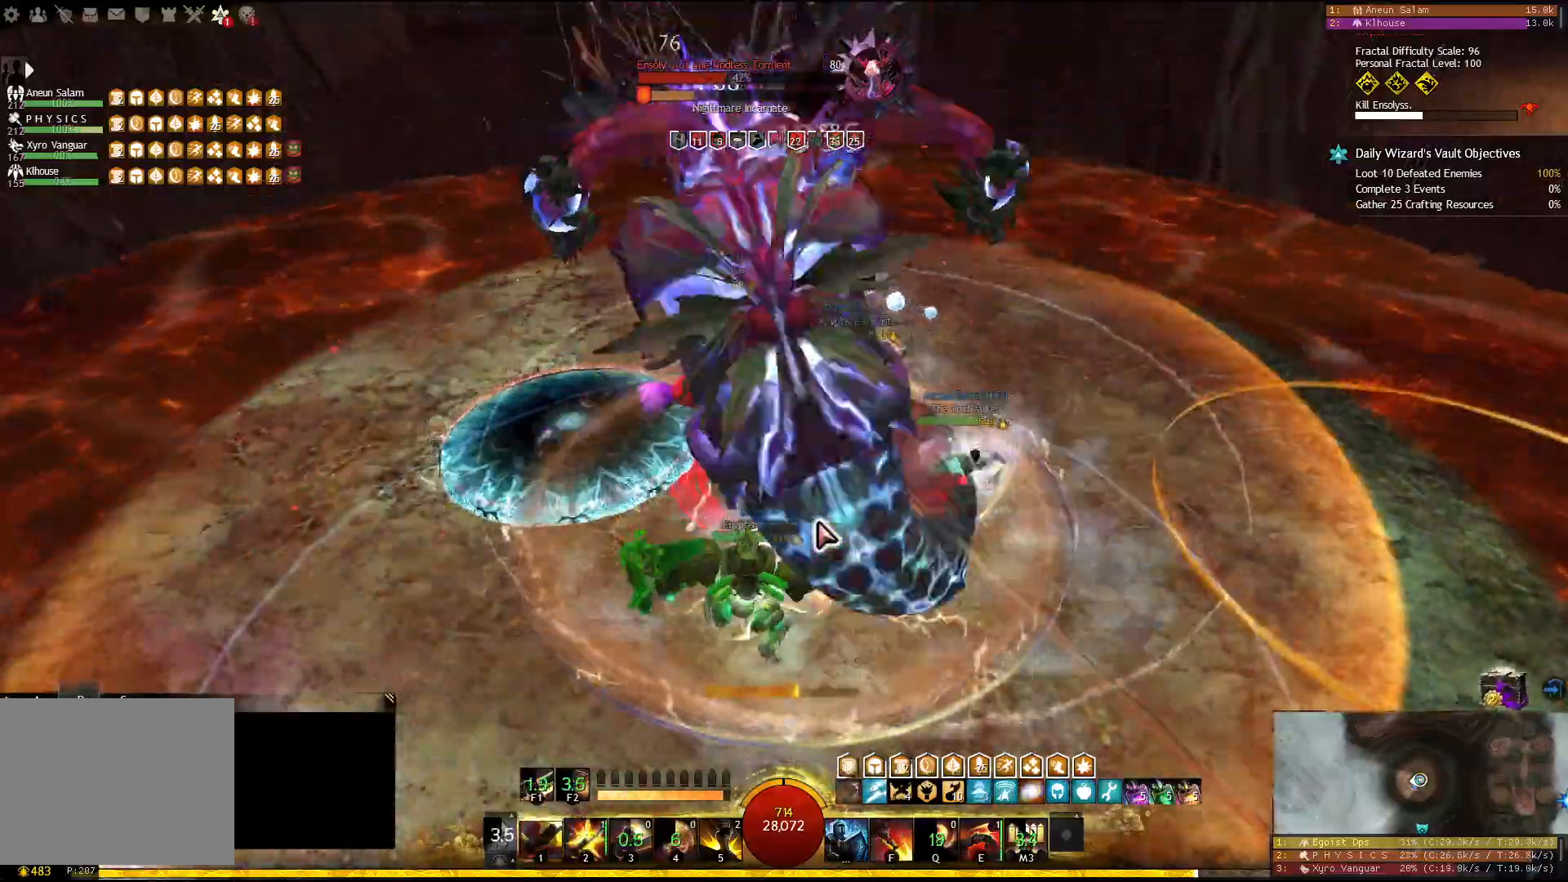
{"keys": ["1"], "events": [[133, "1", "up"], [483, "1", "down"]]}
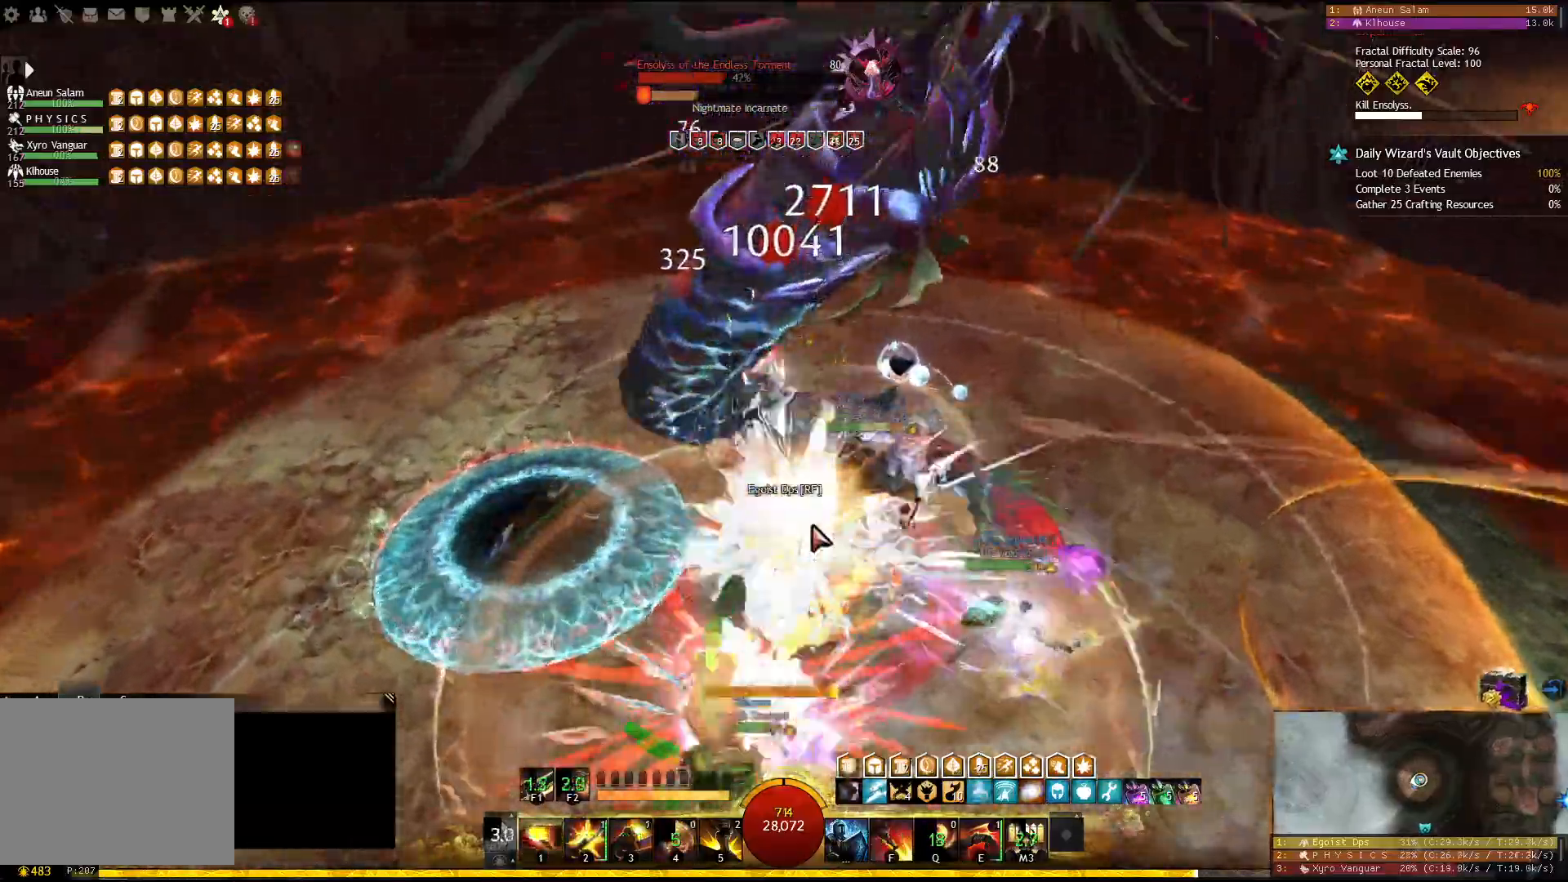
{"keys": [], "events": [[83, "1", "up"], [100, "1", "down"], [233, "1", "up"]]}
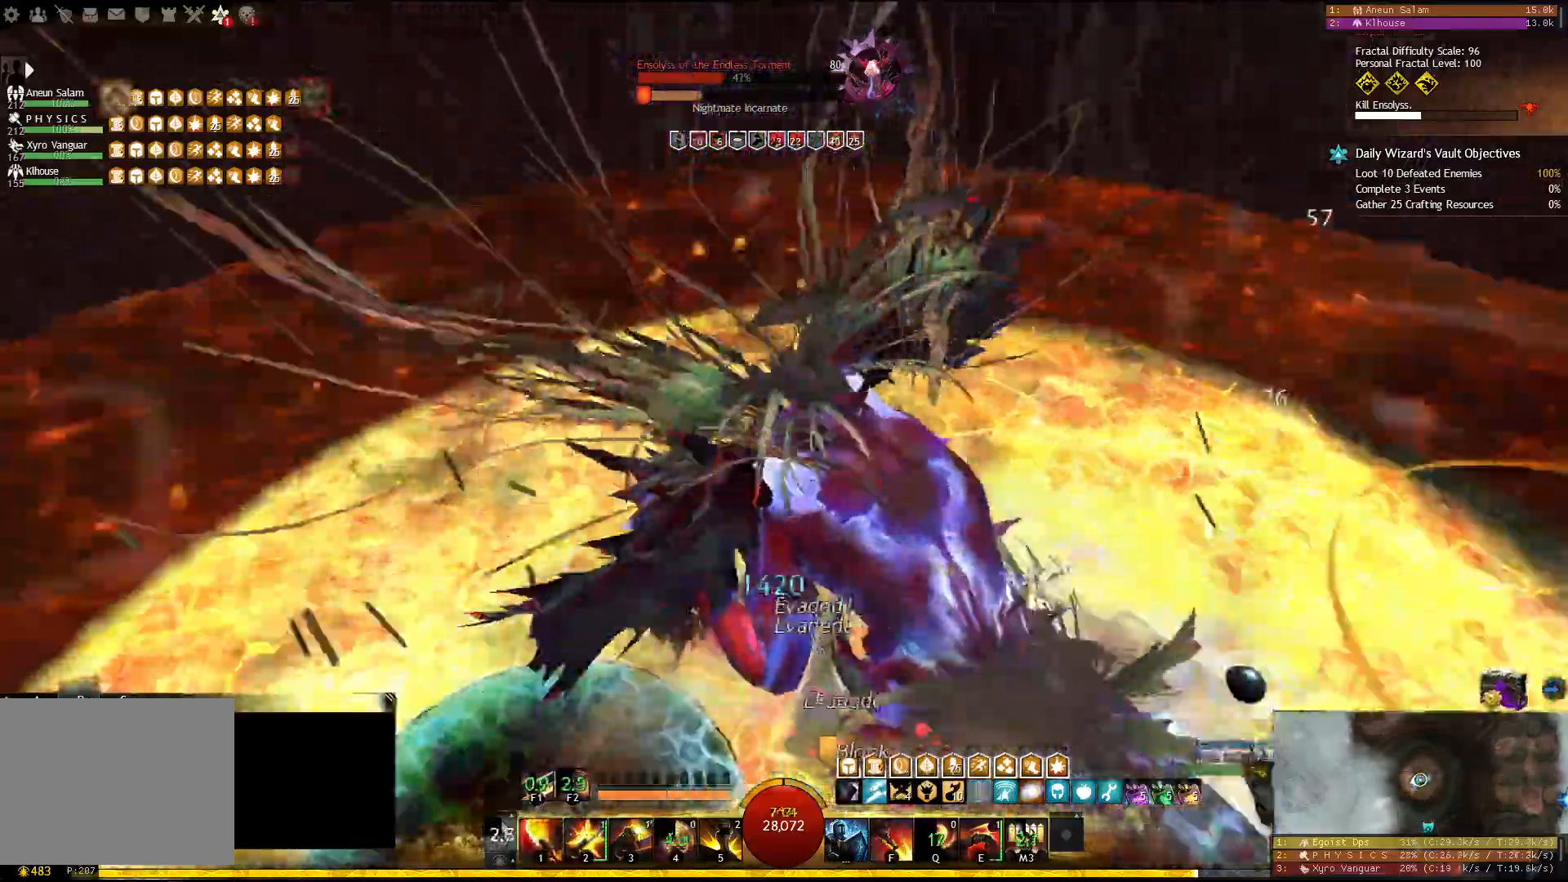
{"keys": [], "events": [[400, "e", "down"], [500, "e", "up"]]}
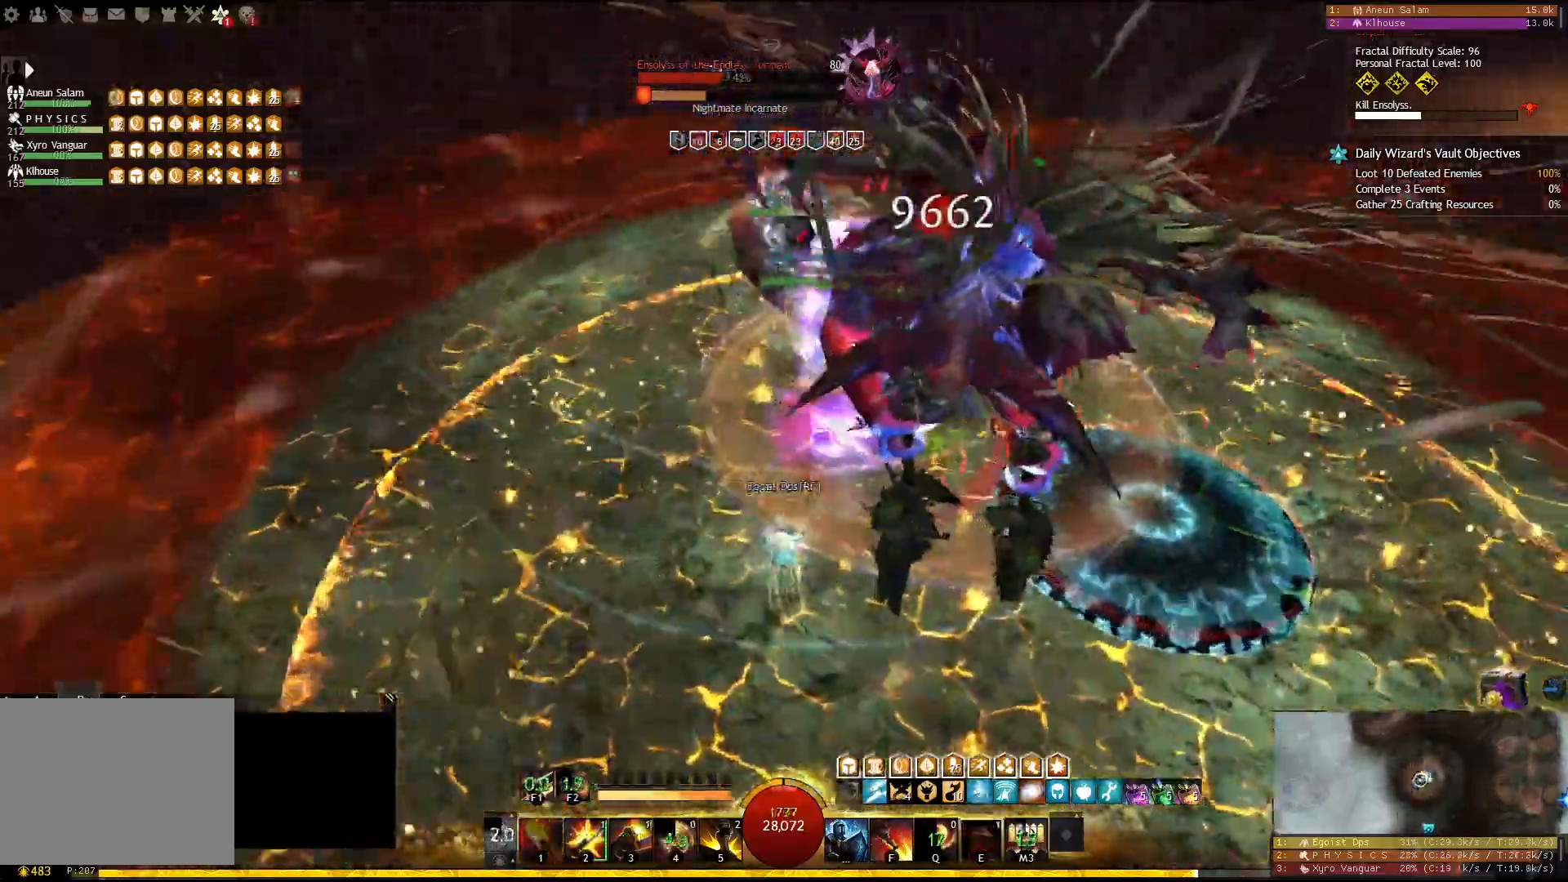
{"keys": ["a"], "events": [[200, "a", "down"]]}
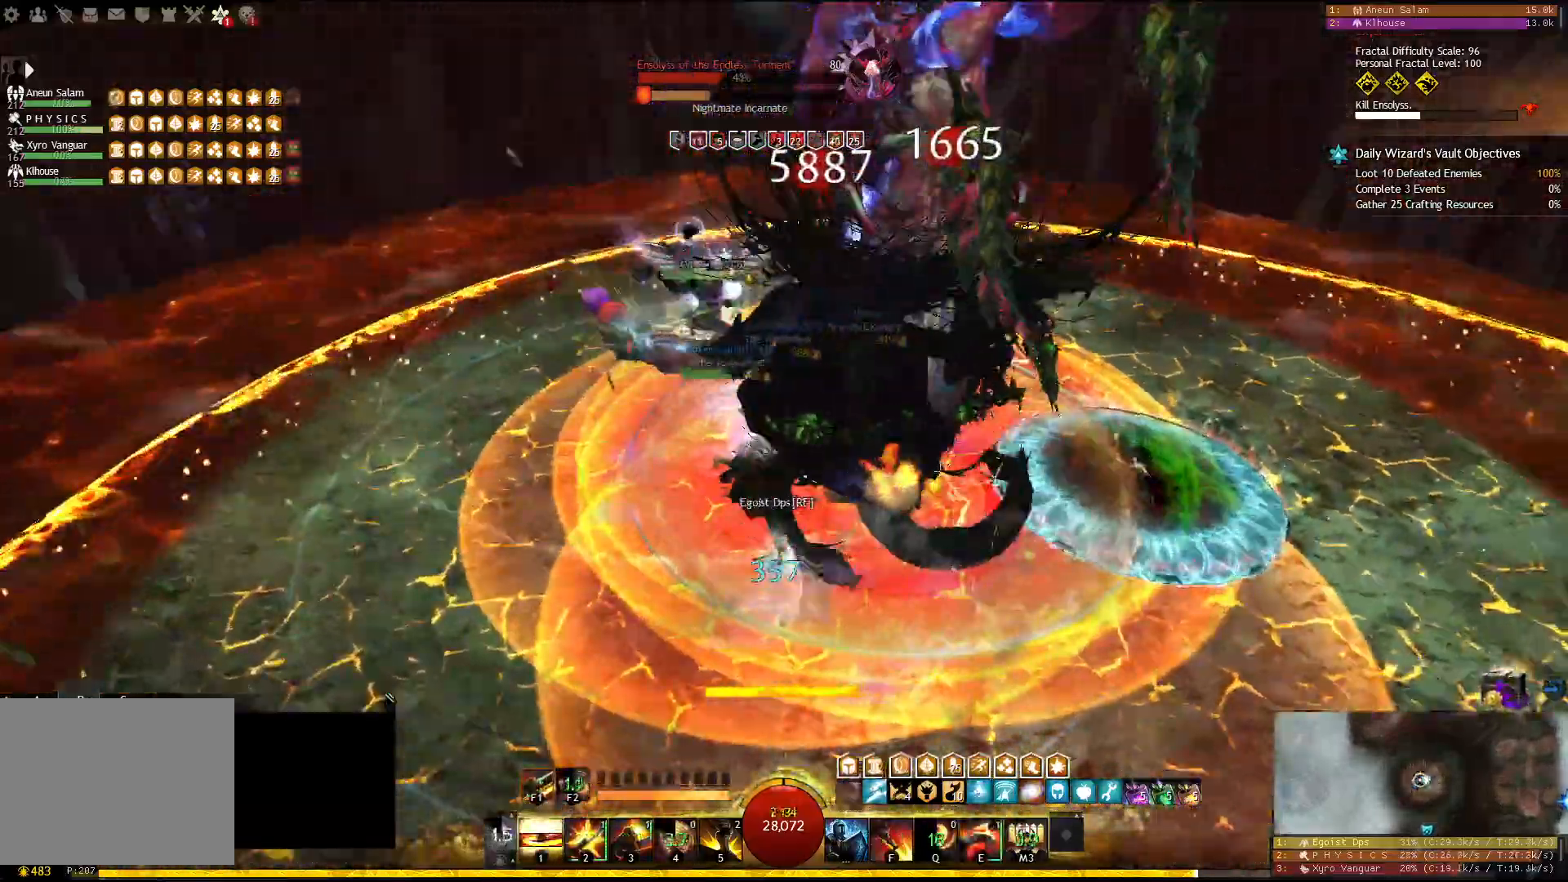
{"keys": ["d"], "events": [[167, "d", "down"], [300, "a", "up"]]}
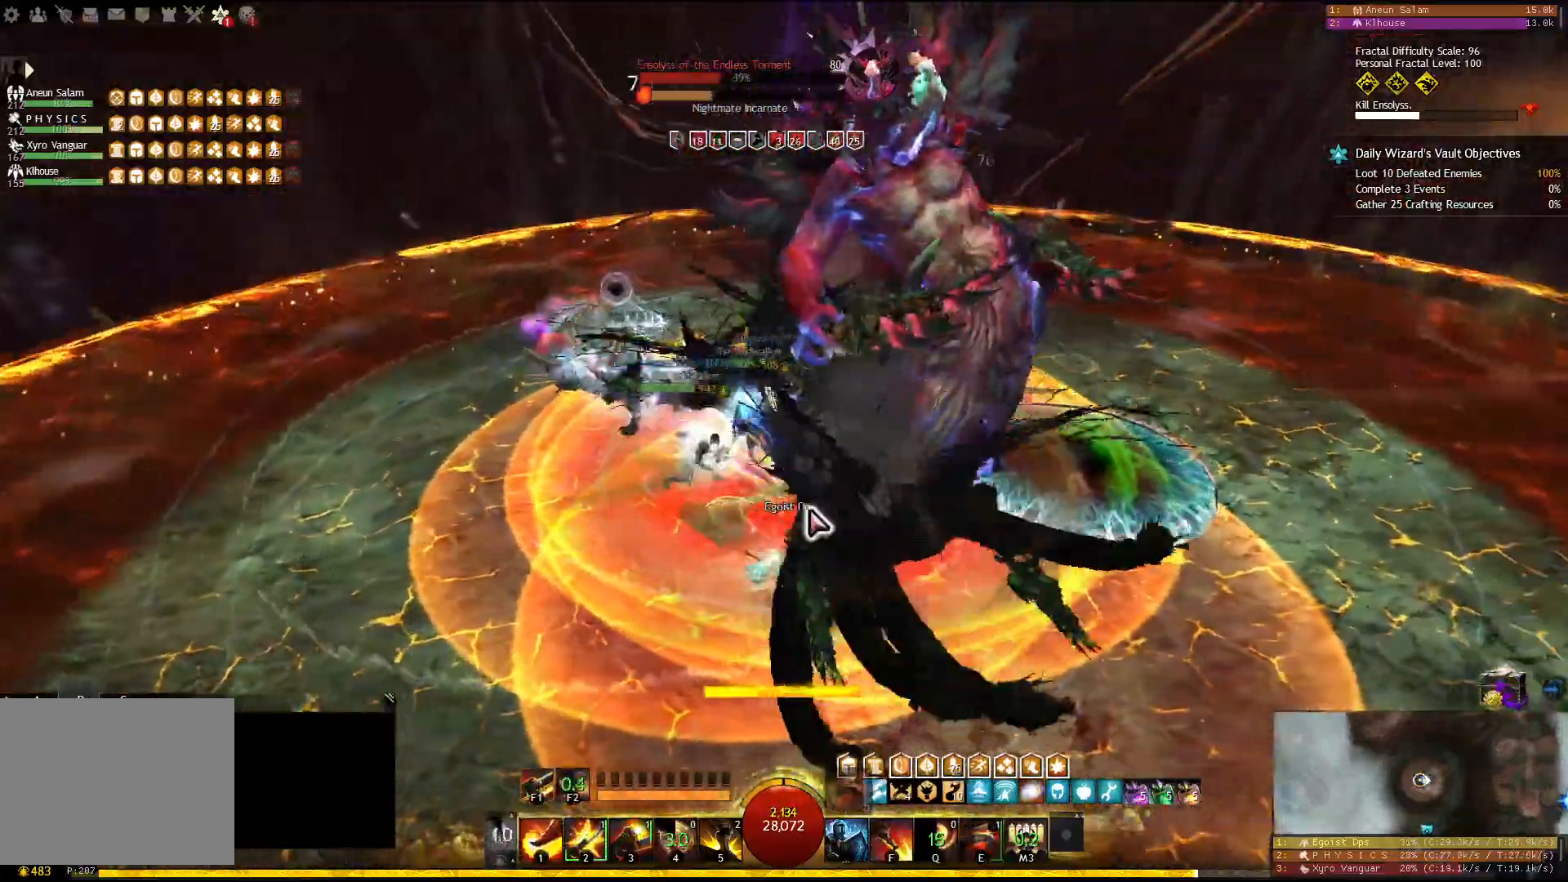
{"keys": ["a", "w"], "events": [[133, "d", "up"], [233, "a", "down"], [367, "w", "down"]]}
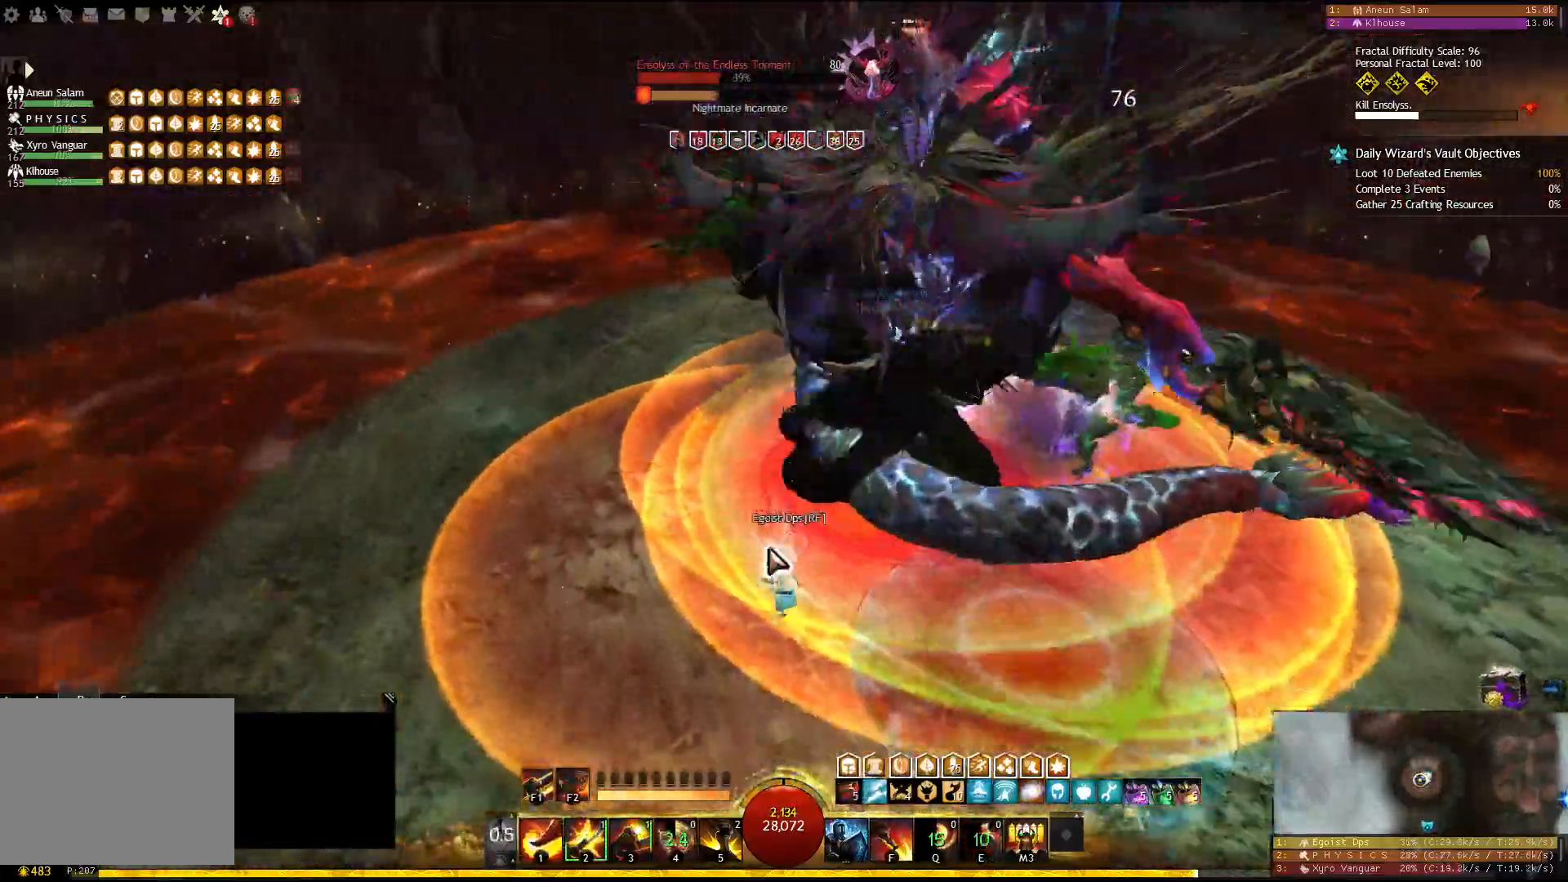
{"keys": ["a", "w"], "events": []}
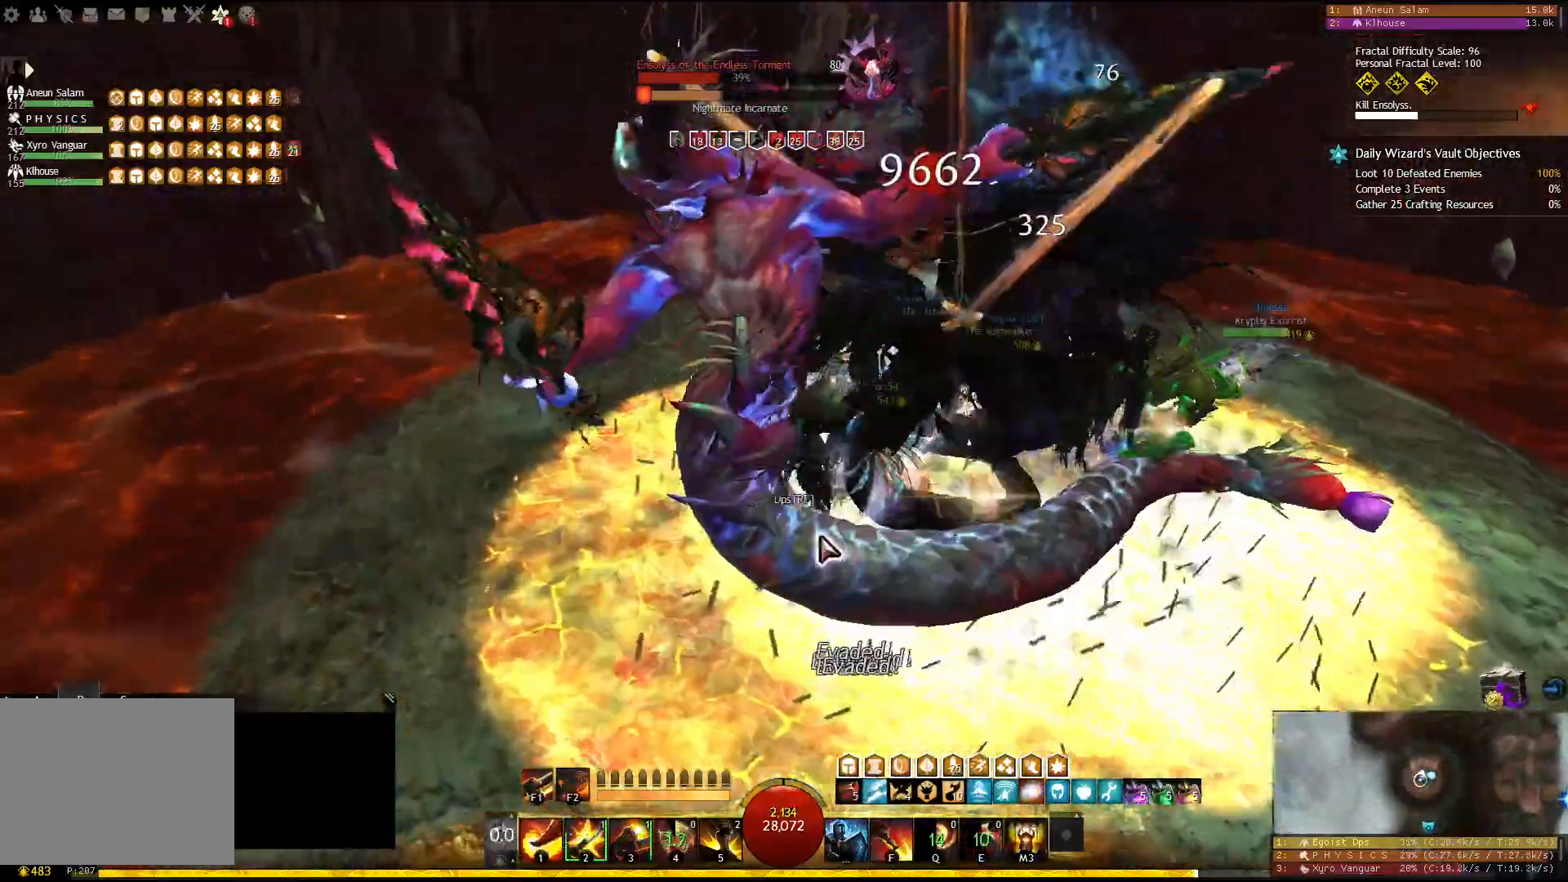
{"keys": ["f2"], "events": [[50, "w", "up"], [433, "f2", "down"], [483, "a", "up"]]}